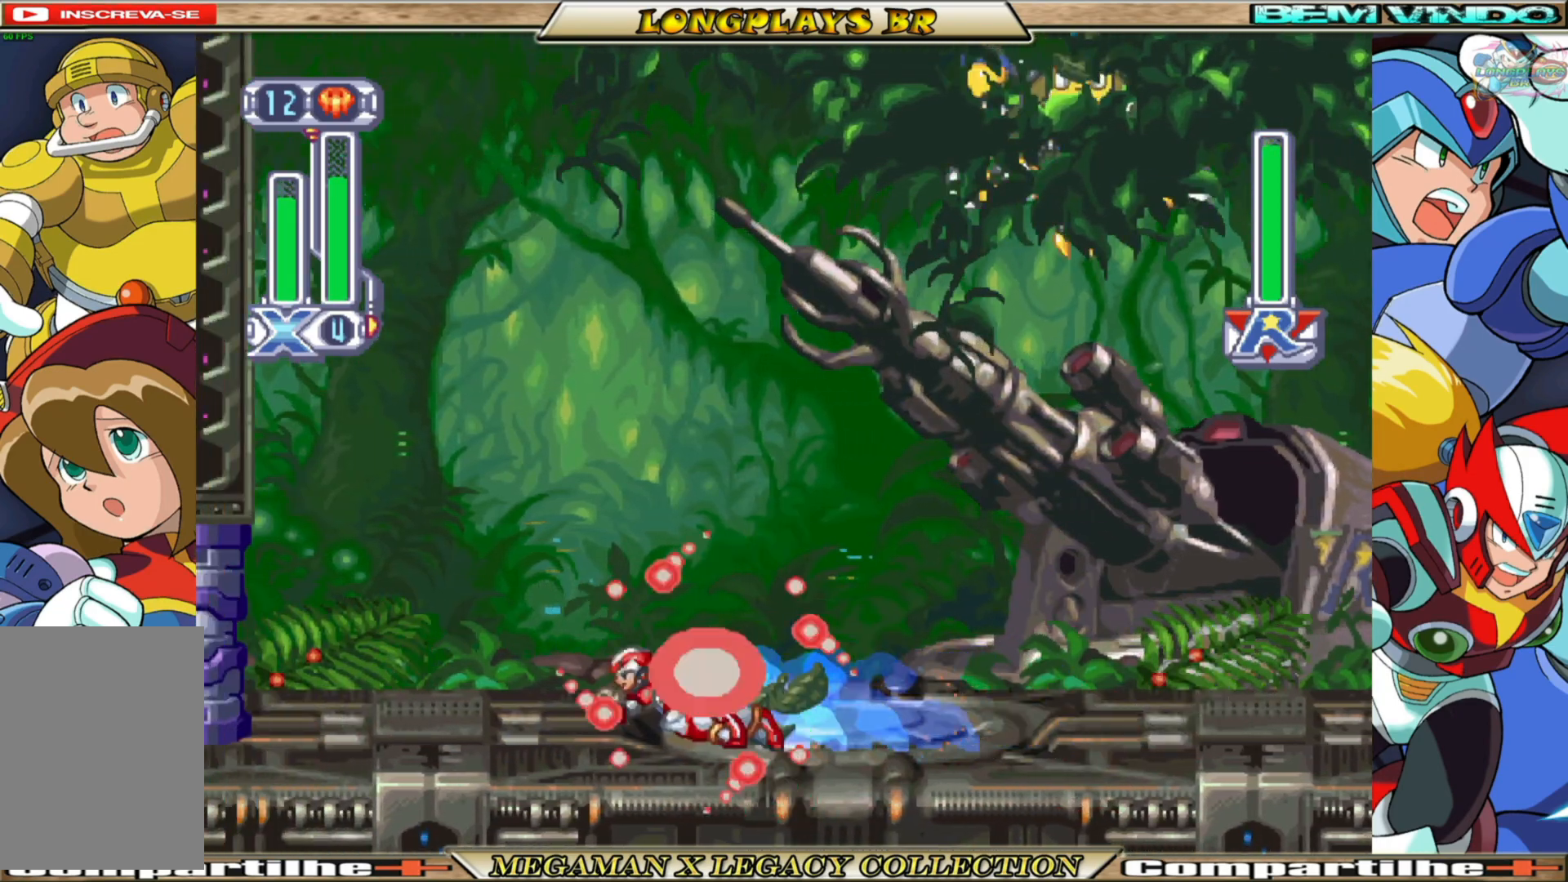
Gameplay with a controller (Xbox layout); each line is a JSON object with the inputs held at the frame after it. "events" lists button and stick changes between this image and that frame as [ms after this image, input, new state], when the widget could be followed in between.
{"buttons": ["A", "B", "X", "DPAD_LEFT"], "left_stick": "center", "right_stick": "center", "events": [[150, "B", "down"], [350, "A", "down"]]}
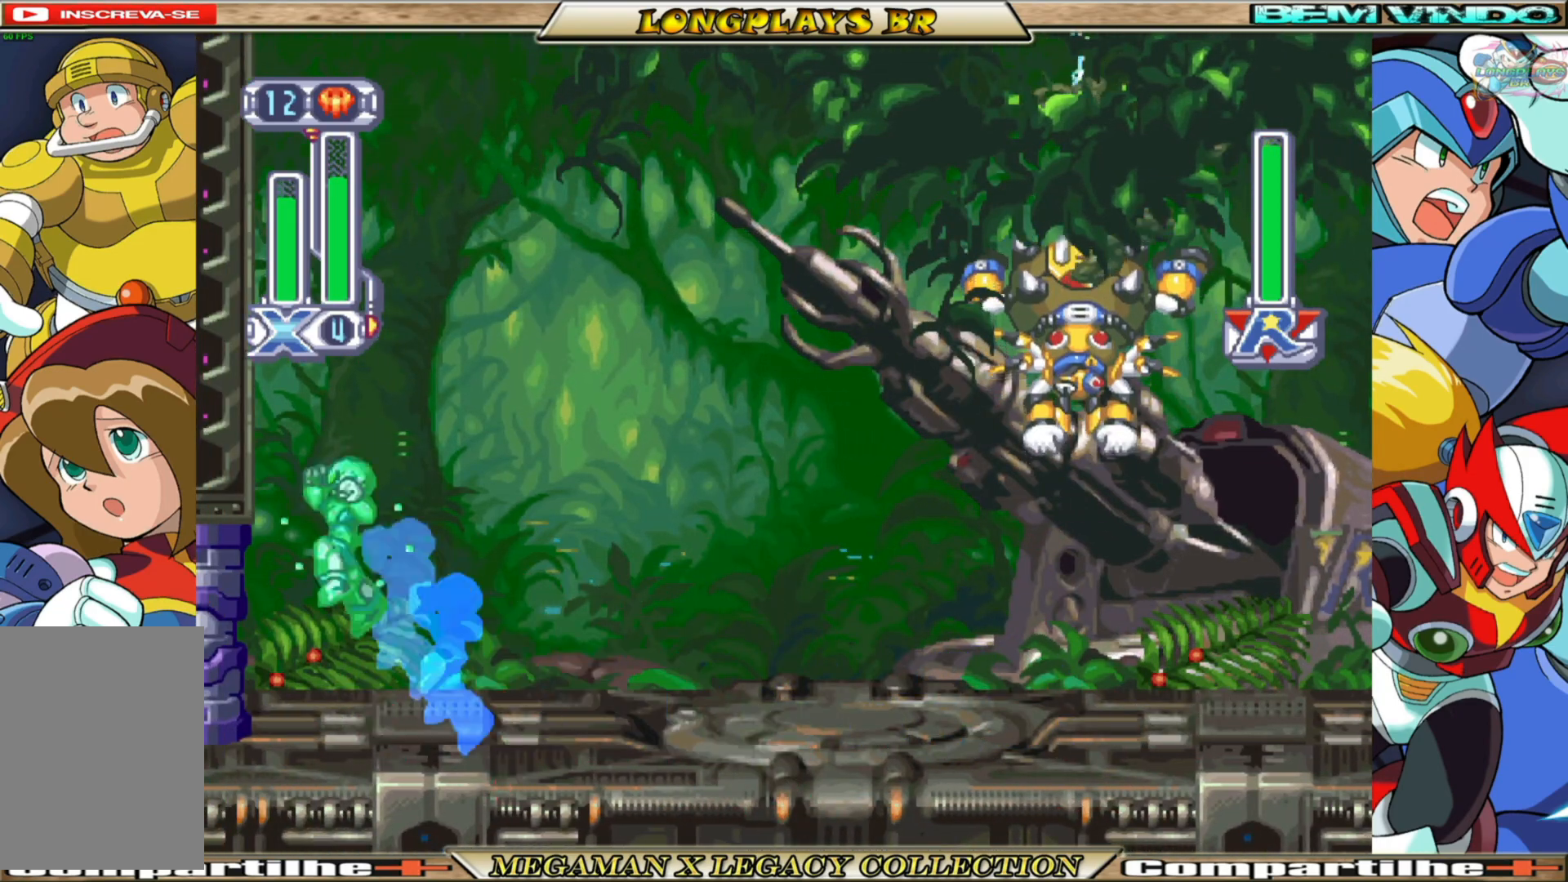
{"buttons": ["X", "DPAD_RIGHT"], "left_stick": "center", "right_stick": "center", "events": [[33, "A", "up"], [33, "B", "up"], [150, "B", "down"], [167, "A", "down"], [200, "DPAD_LEFT", "up"], [317, "DPAD_RIGHT", "down"], [500, "A", "up"], [500, "B", "up"]]}
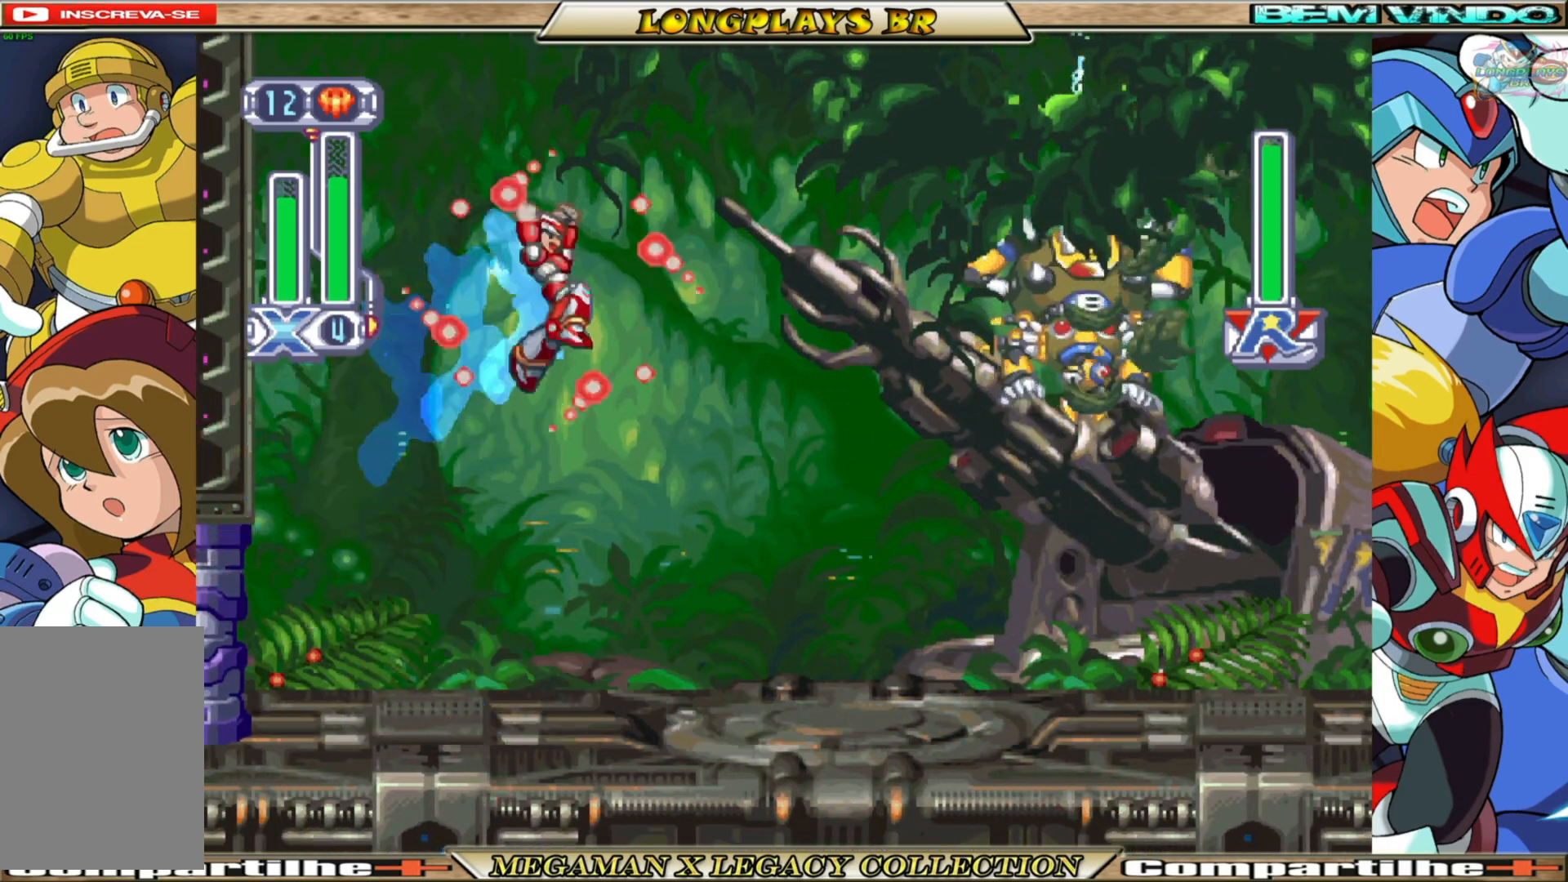
{"buttons": ["X"], "left_stick": "center", "right_stick": "center", "events": [[50, "X", "up"], [133, "X", "down"], [250, "DPAD_RIGHT", "up"]]}
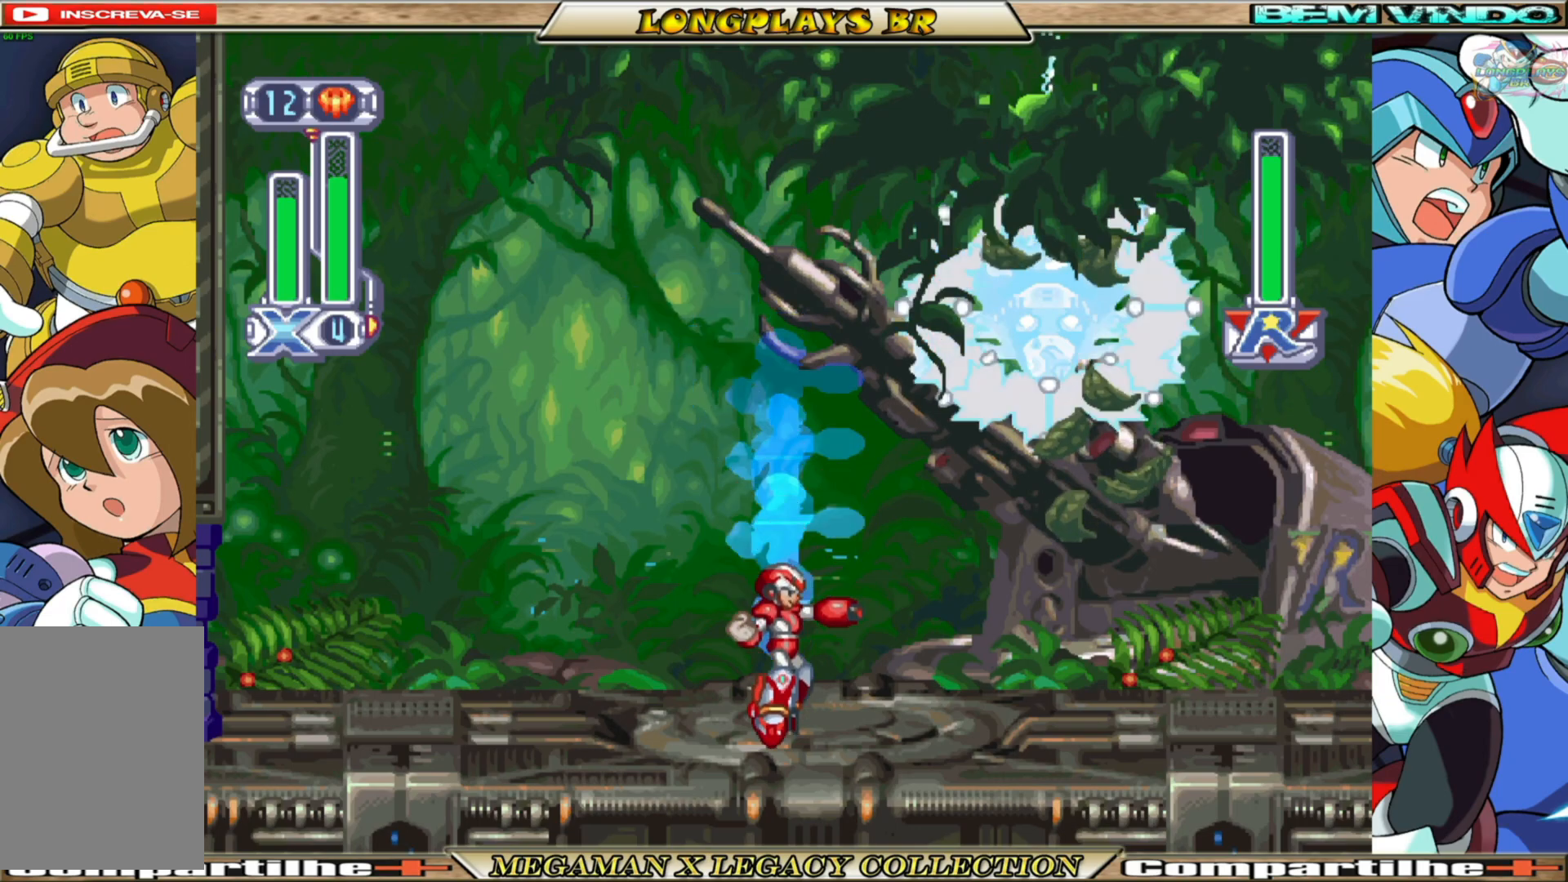
{"buttons": ["B", "X", "DPAD_LEFT"], "left_stick": "center", "right_stick": "center", "events": [[233, "DPAD_LEFT", "down"], [450, "B", "down"]]}
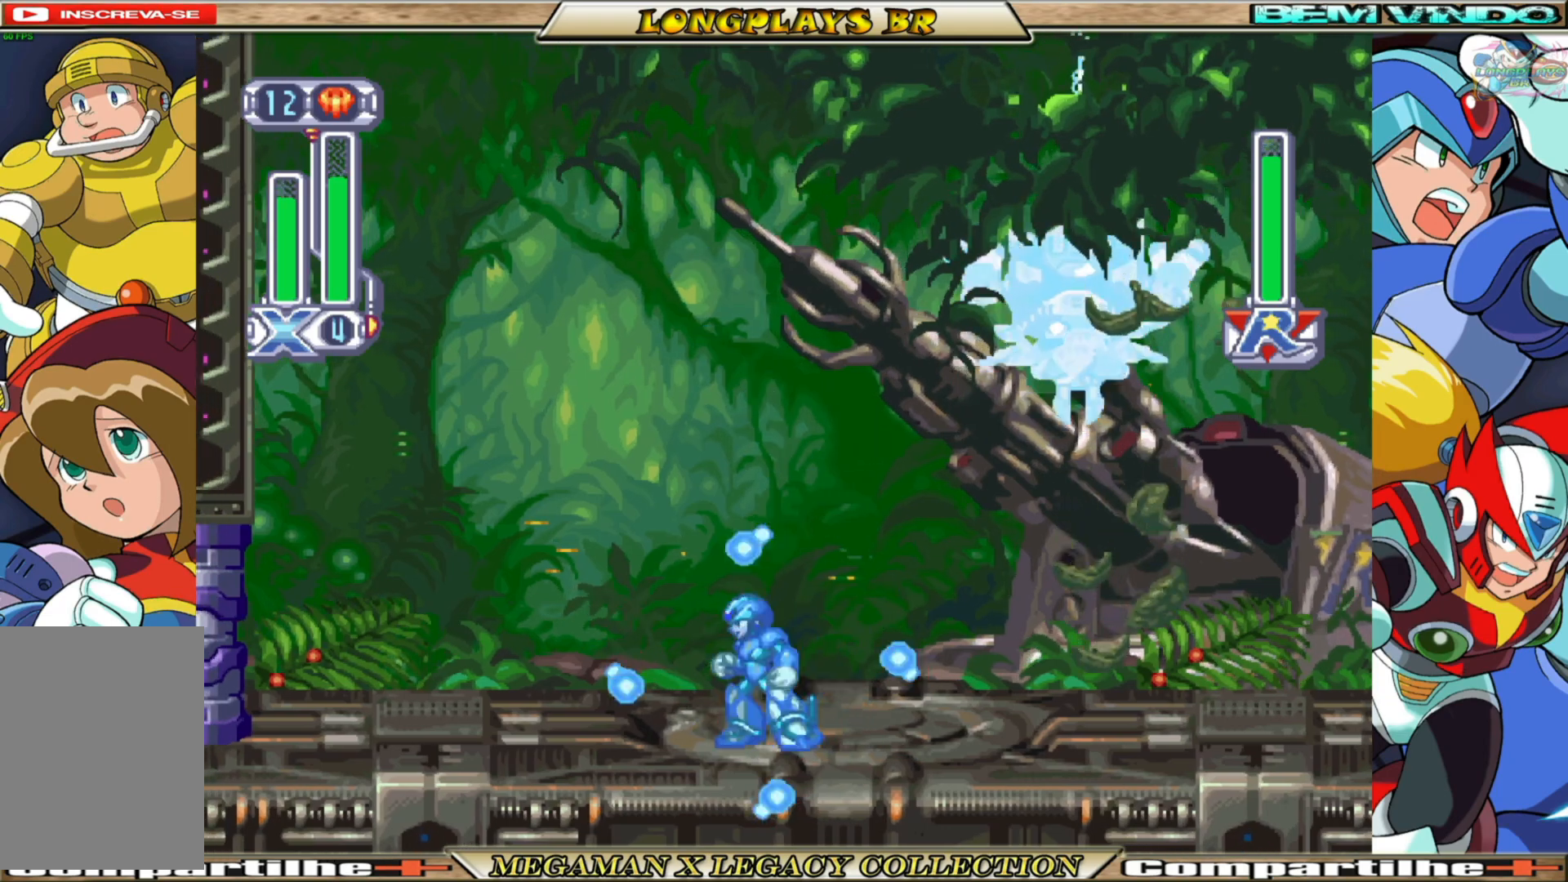
{"buttons": ["A", "B", "X", "DPAD_LEFT"], "left_stick": "center", "right_stick": "center", "events": [[133, "B", "up"], [283, "B", "down"], [317, "A", "down"]]}
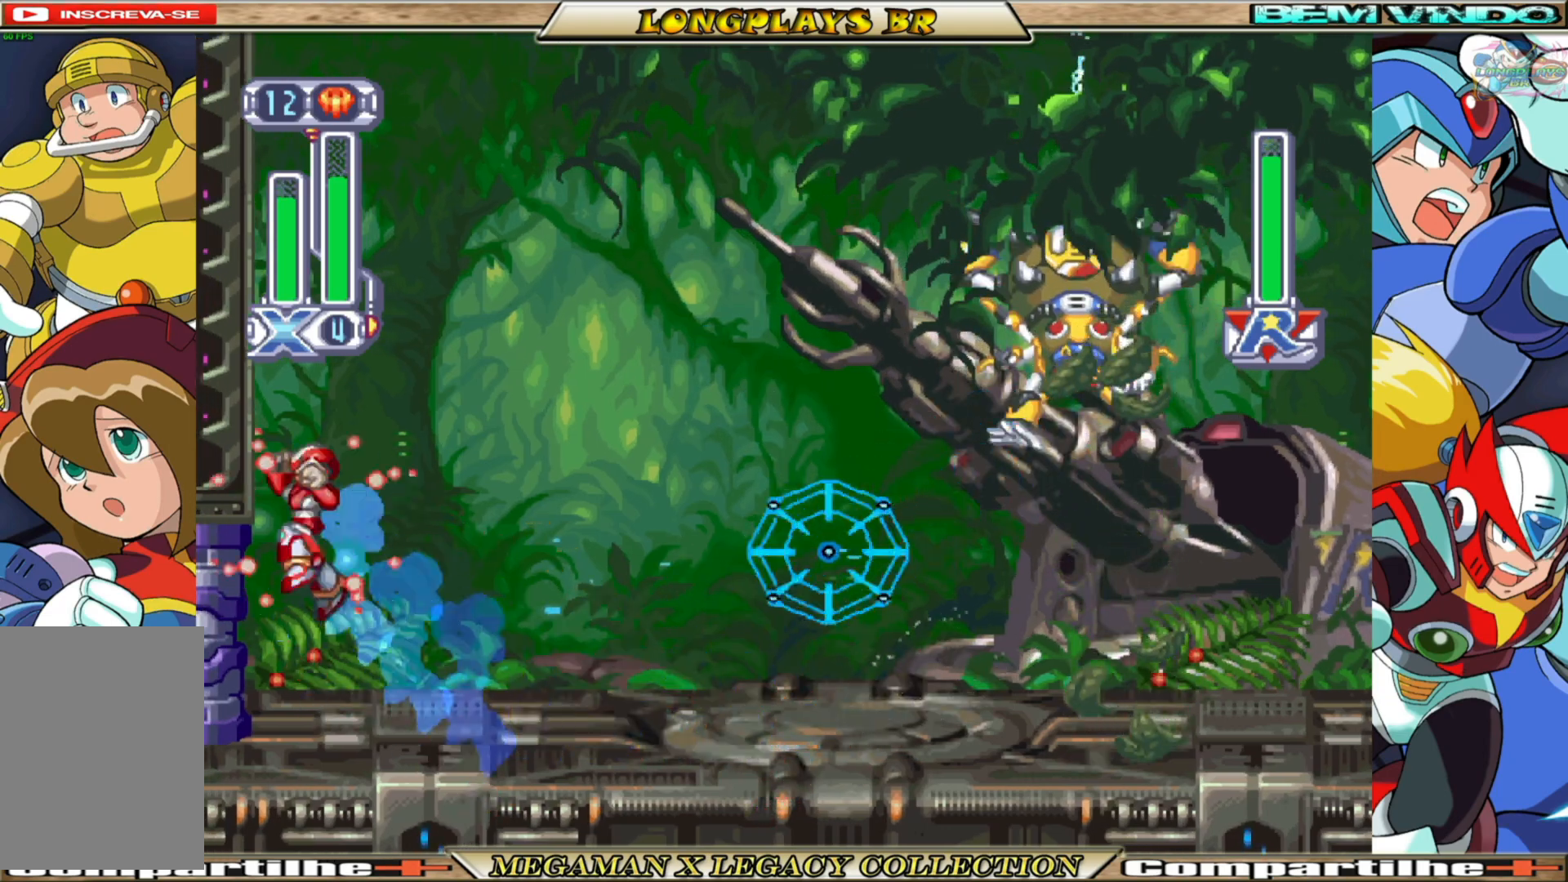
{"buttons": ["A", "B", "X", "DPAD_RIGHT"], "left_stick": "center", "right_stick": "center", "events": [[117, "A", "up"], [133, "B", "up"], [217, "A", "down"], [233, "B", "down"], [300, "DPAD_LEFT", "up"], [350, "DPAD_RIGHT", "down"]]}
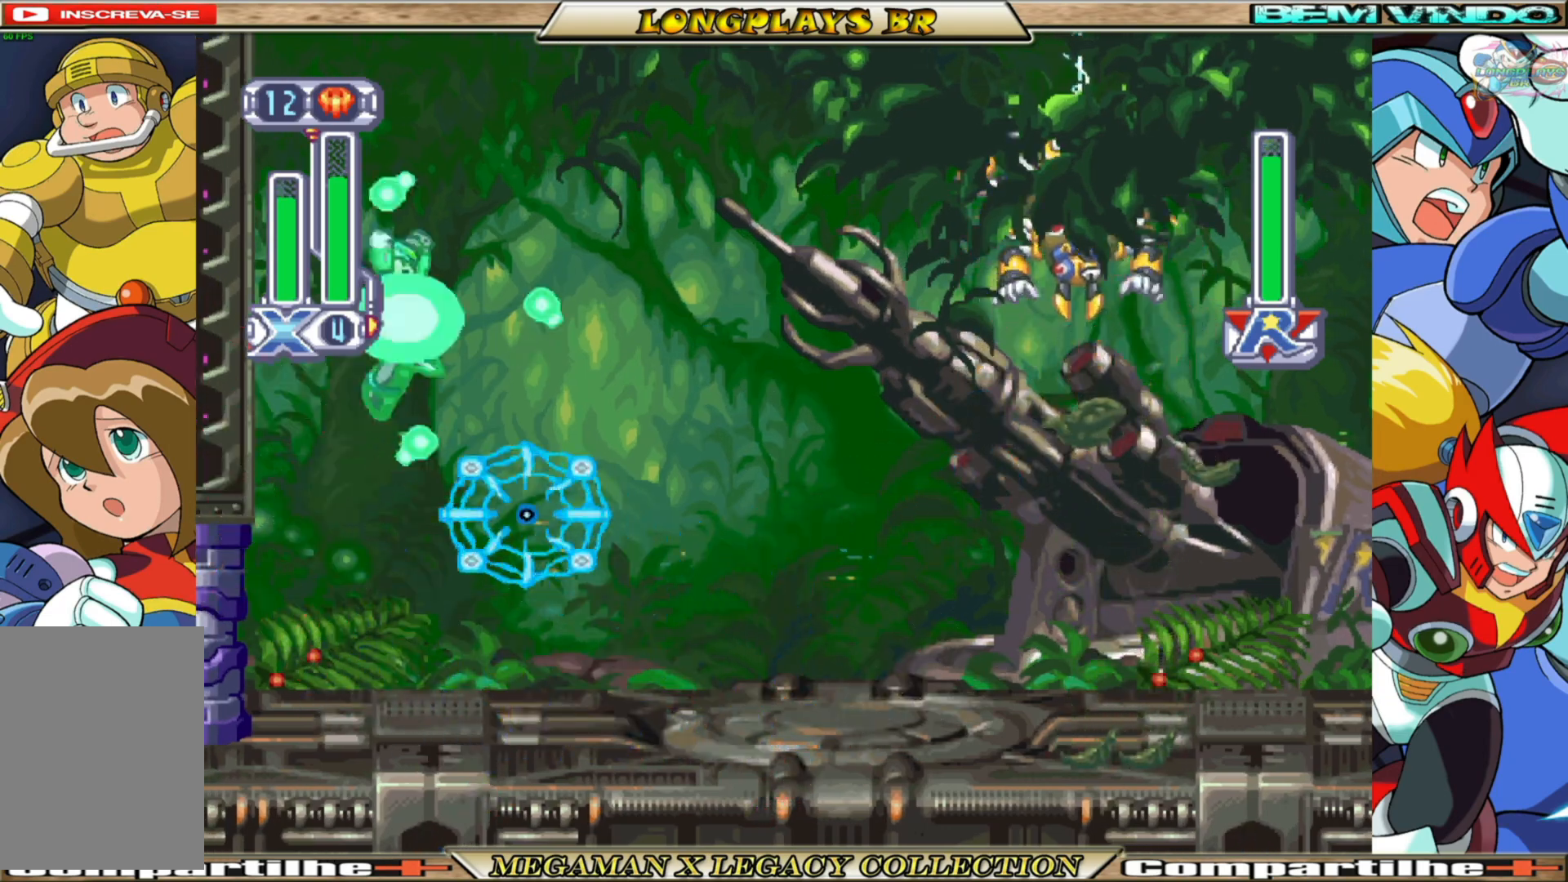
{"buttons": ["X", "DPAD_RIGHT"], "left_stick": "center", "right_stick": "center", "events": [[200, "A", "up"], [200, "B", "up"]]}
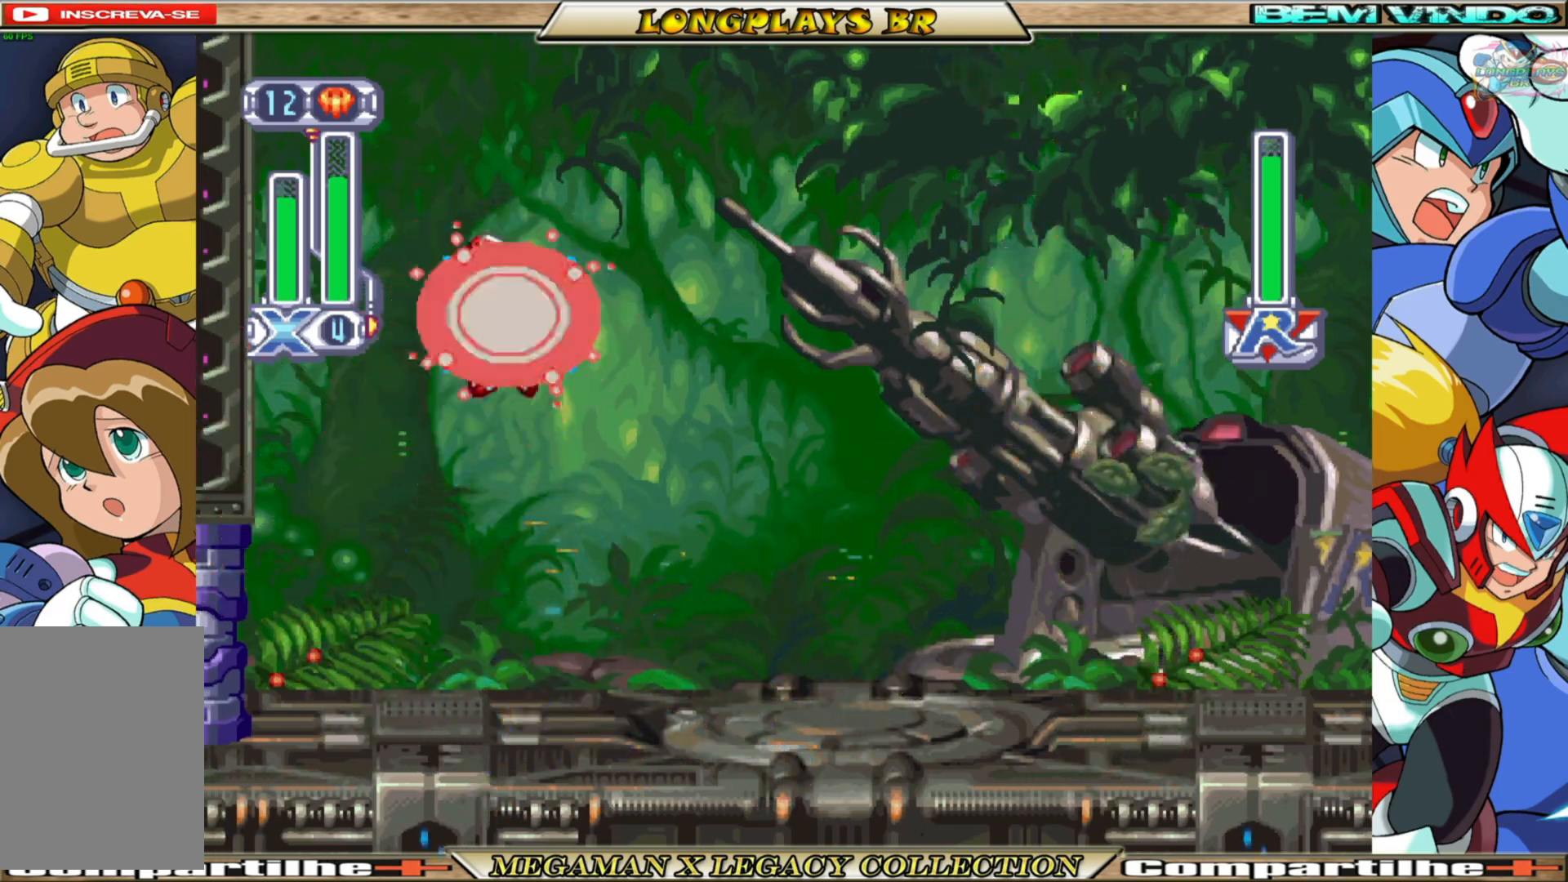
{"buttons": ["X", "DPAD_LEFT"], "left_stick": "center", "right_stick": "center", "events": [[17, "DPAD_RIGHT", "up"], [117, "DPAD_LEFT", "down"], [150, "DPAD_DOWN", "down"], [250, "DPAD_LEFT", "up"], [267, "A", "down"], [267, "DPAD_DOWN", "up"], [283, "B", "down"], [350, "DPAD_LEFT", "down"], [367, "DPAD_DOWN", "down"], [433, "DPAD_LEFT", "up"], [450, "A", "up"], [450, "B", "up"], [450, "DPAD_DOWN", "up"], [500, "DPAD_LEFT", "down"]]}
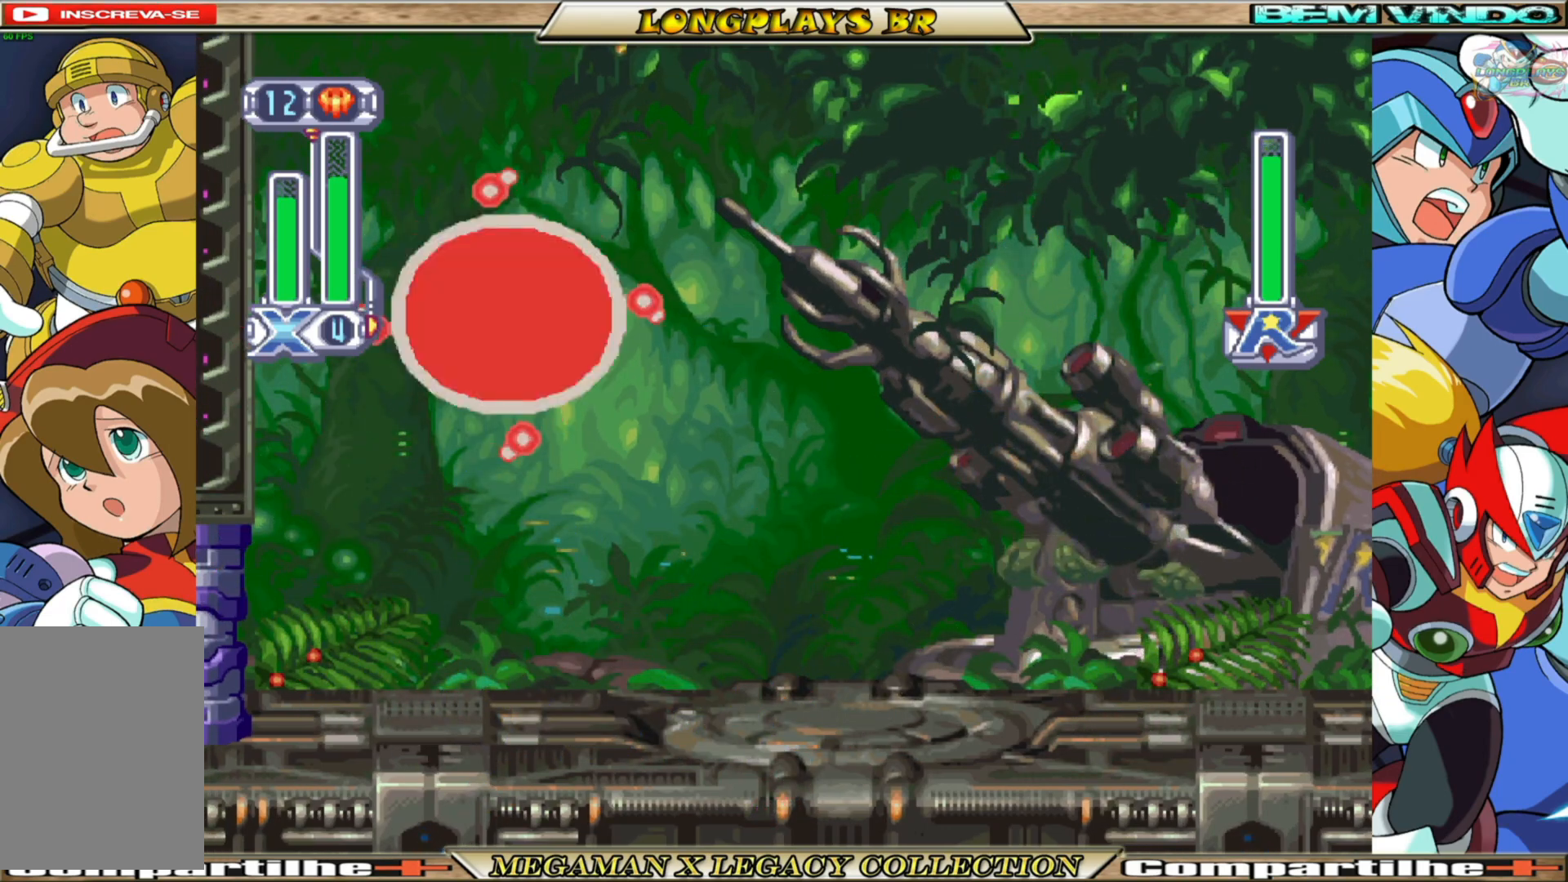
{"buttons": ["X", "DPAD_LEFT"], "left_stick": "center", "right_stick": "center", "events": [[33, "DPAD_DOWN", "down"], [83, "DPAD_LEFT", "up"], [100, "DPAD_DOWN", "up"], [150, "A", "down"], [150, "B", "down"], [150, "DPAD_LEFT", "down"], [200, "DPAD_DOWN", "down"], [250, "DPAD_DOWN", "up"], [250, "DPAD_LEFT", "up"], [283, "DPAD_LEFT", "down"], [300, "A", "up"], [300, "B", "up"]]}
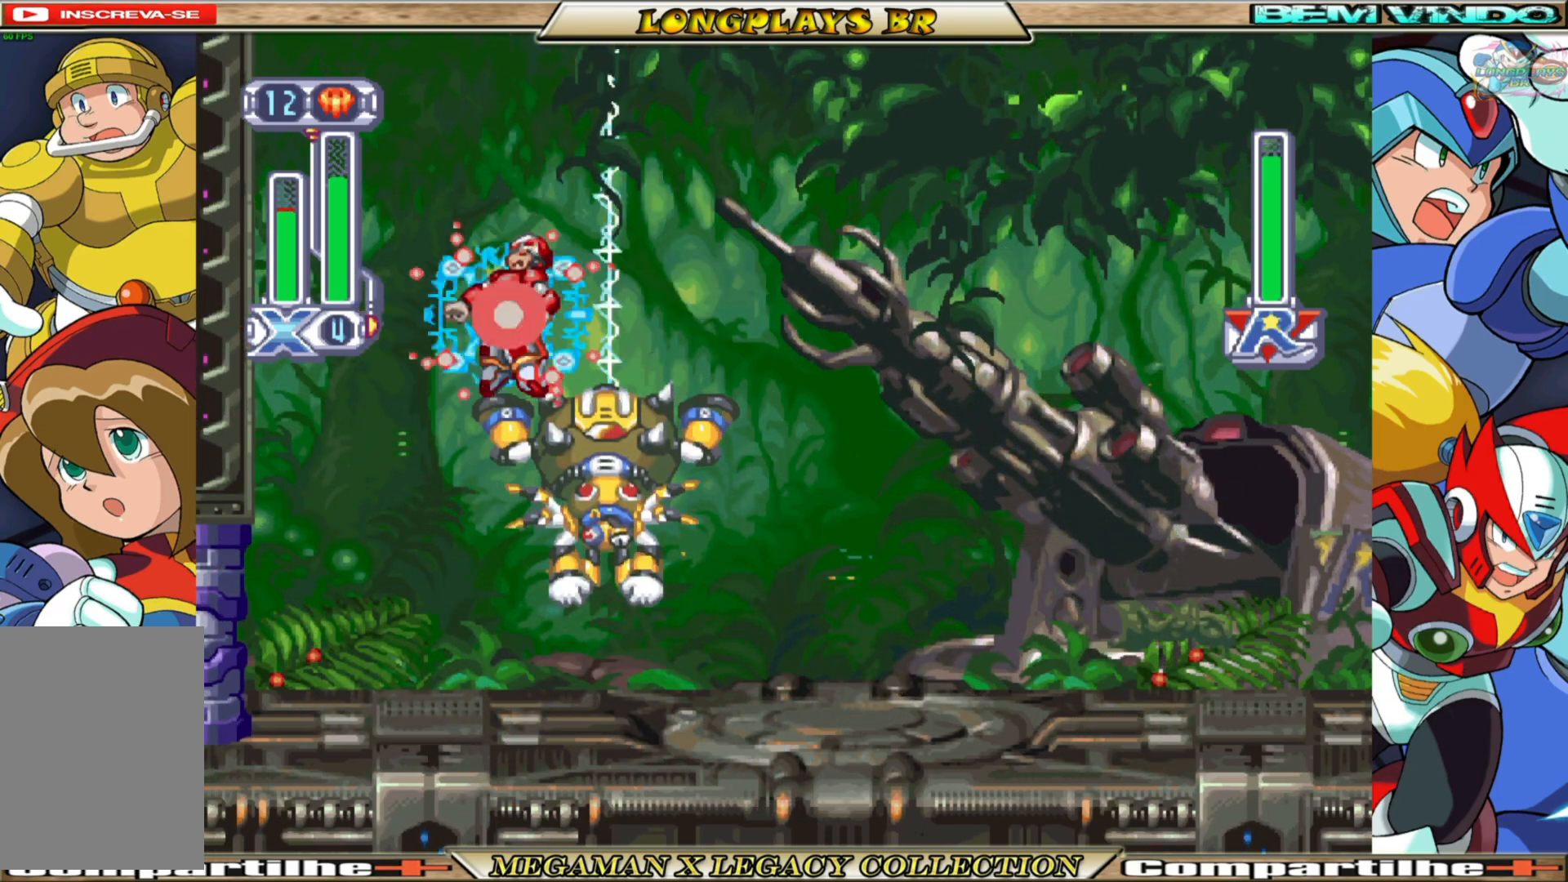
{"buttons": ["X", "DPAD_LEFT"], "left_stick": "center", "right_stick": "center", "events": []}
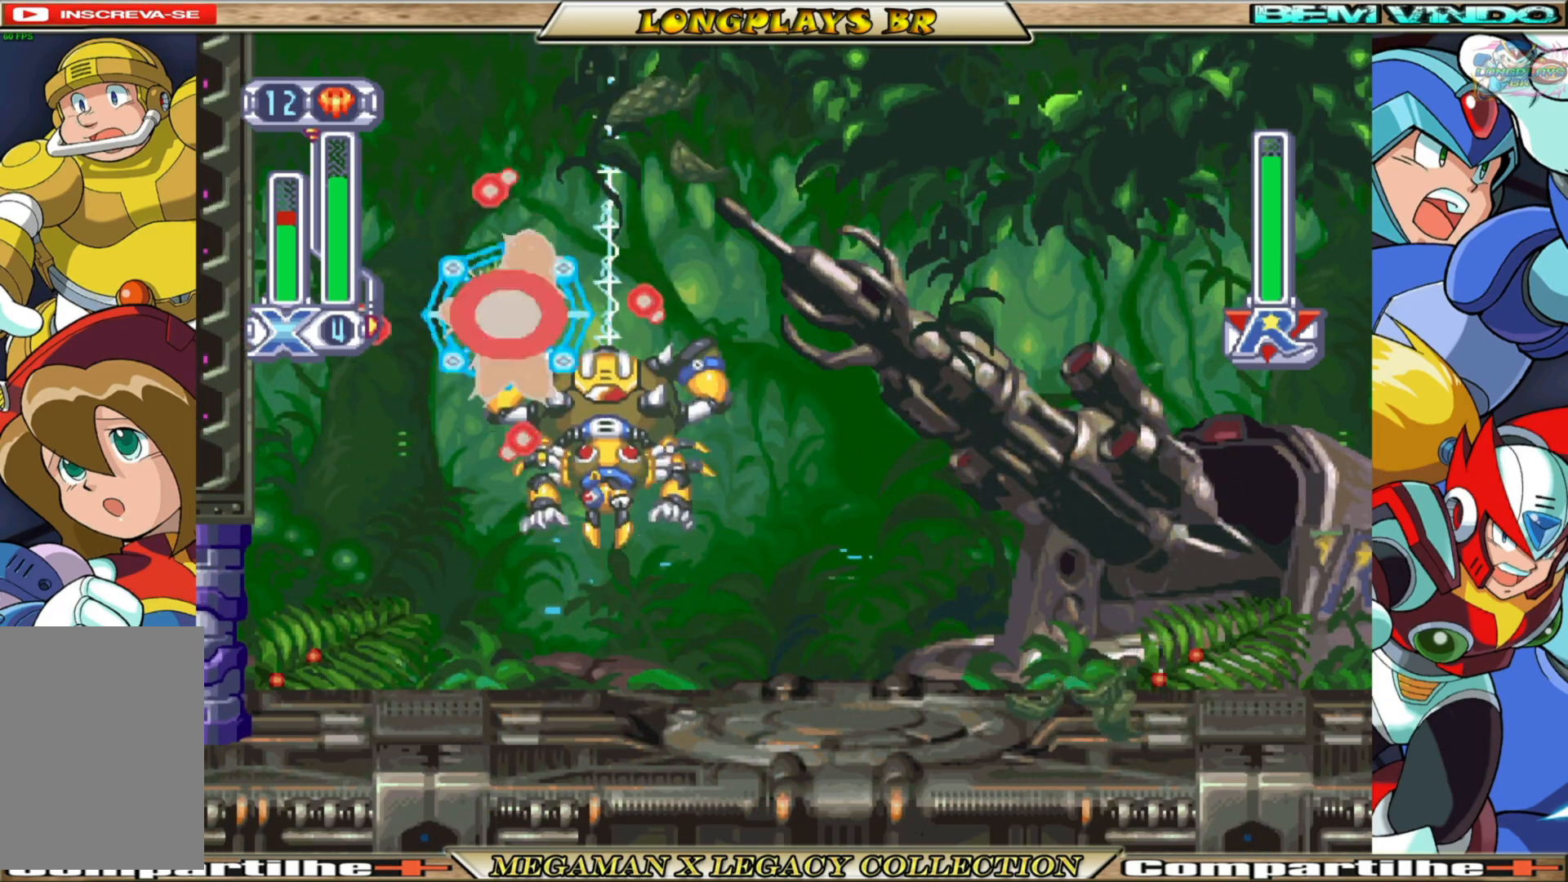
{"buttons": ["X", "DPAD_LEFT"], "left_stick": "center", "right_stick": "center", "events": []}
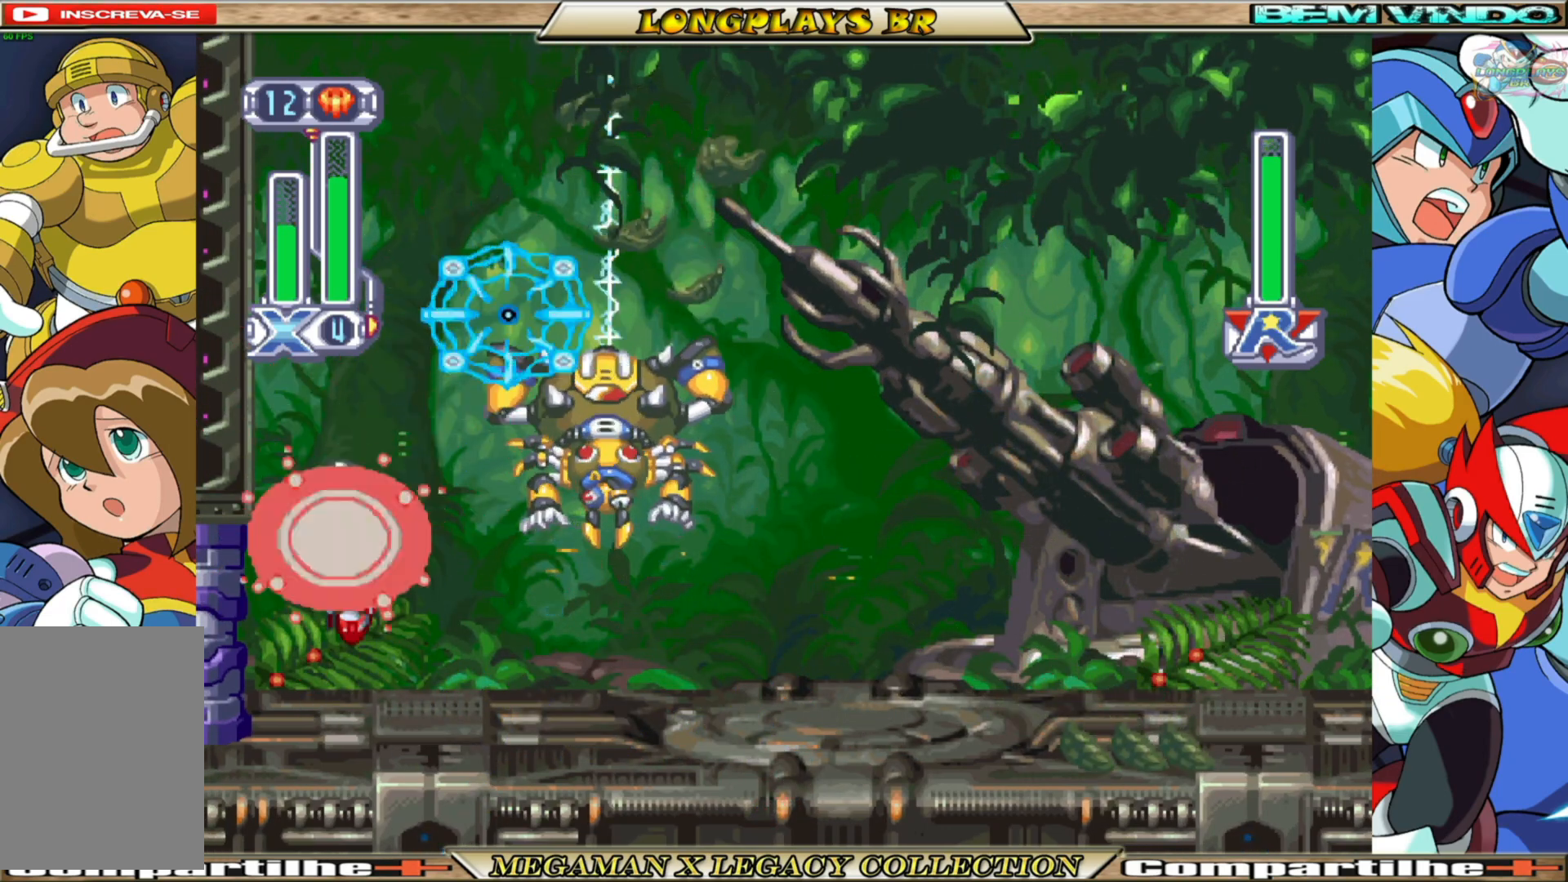
{"buttons": ["X"], "left_stick": "center", "right_stick": "center", "events": [[67, "DPAD_LEFT", "up"], [167, "B", "down"], [167, "DPAD_RIGHT", "down"], [183, "A", "down"], [250, "DPAD_RIGHT", "up"], [350, "A", "up"], [350, "B", "up"], [383, "X", "up"], [467, "X", "down"]]}
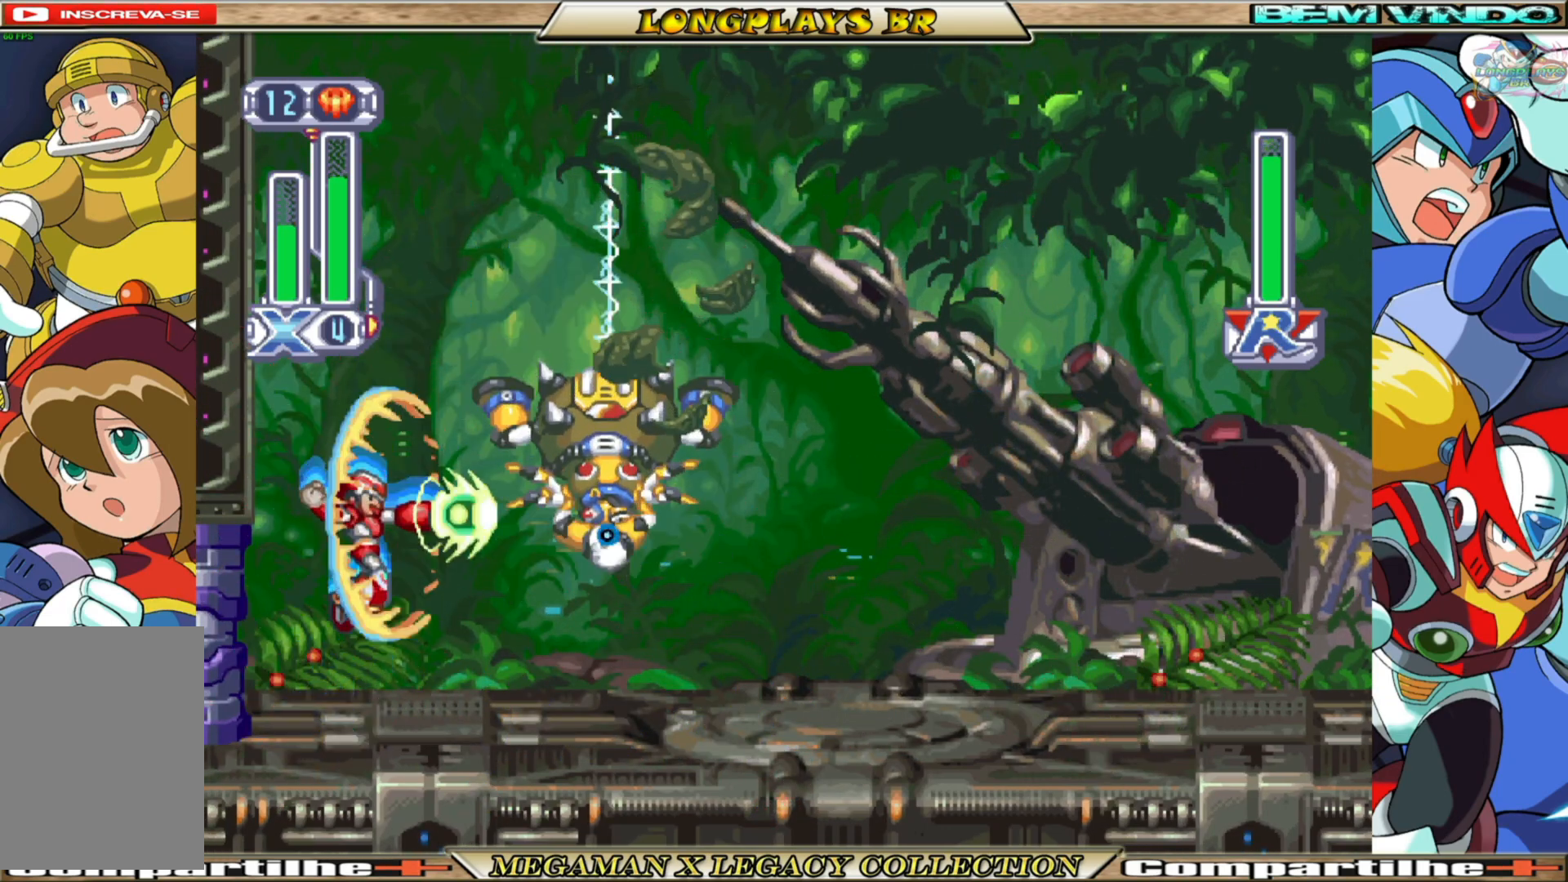
{"buttons": ["B", "X", "DPAD_RIGHT"], "left_stick": "center", "right_stick": "center", "events": [[50, "DPAD_RIGHT", "down"], [117, "DPAD_RIGHT", "up"], [217, "DPAD_RIGHT", "down"], [333, "B", "down"]]}
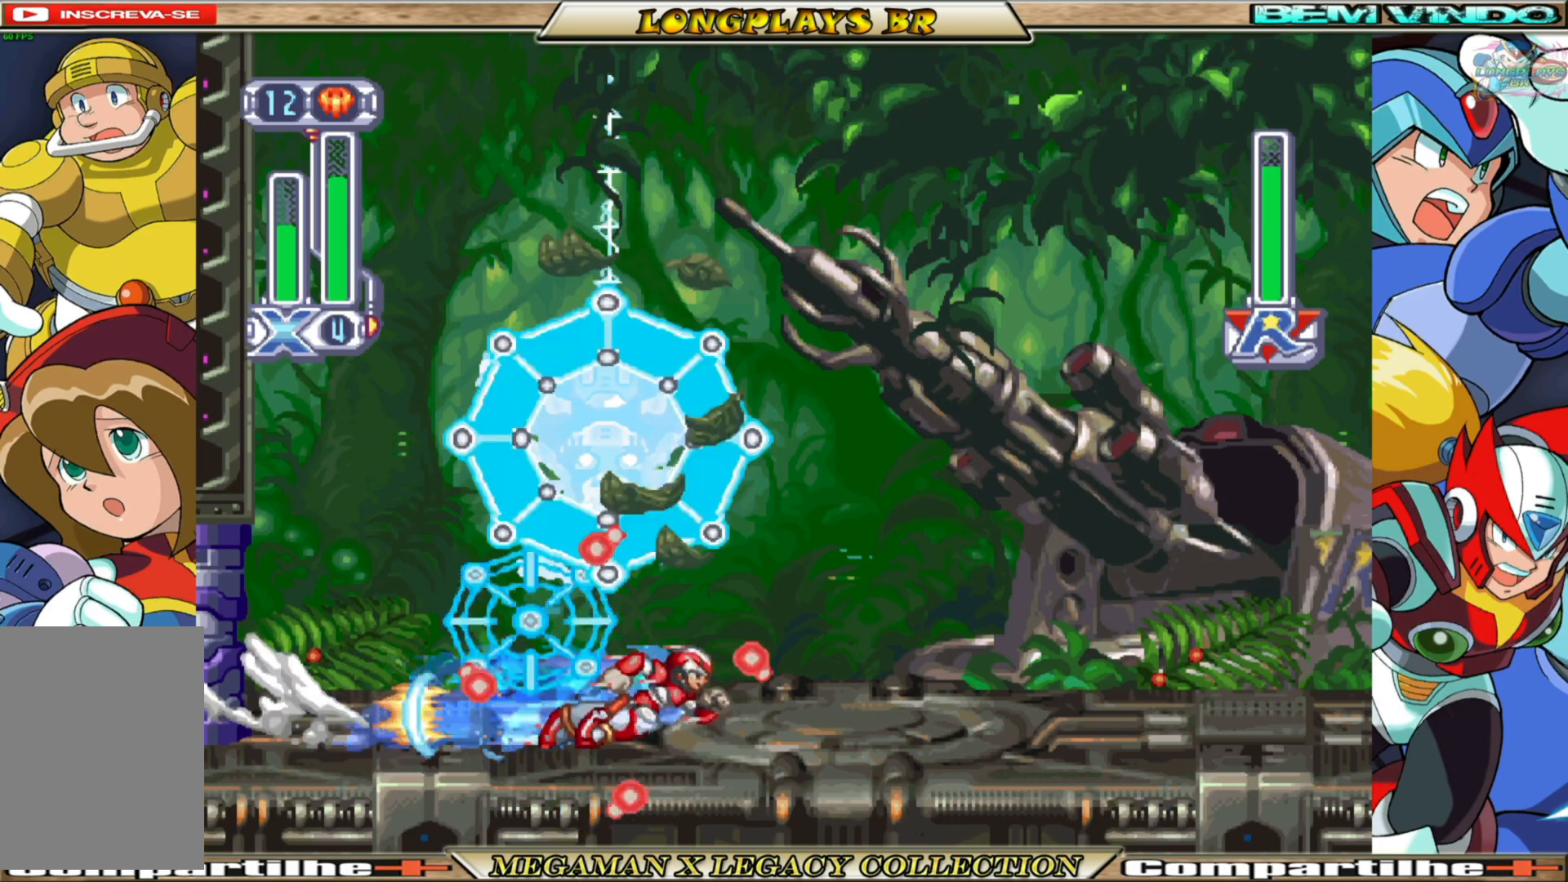
{"buttons": ["X", "DPAD_RIGHT"], "left_stick": "center", "right_stick": "center", "events": [[350, "B", "up"]]}
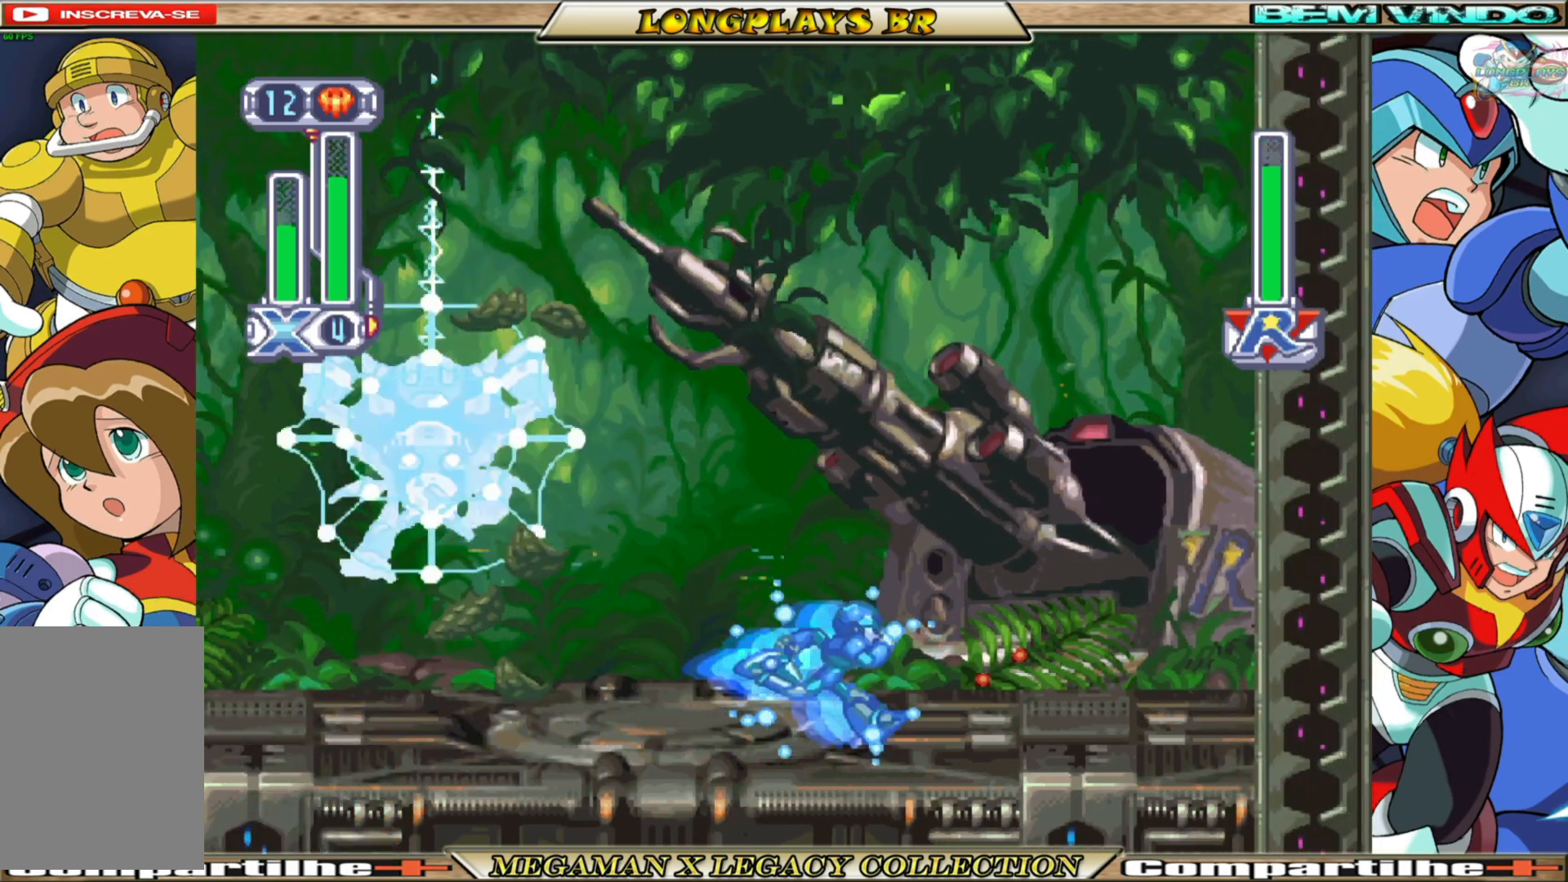
{"buttons": ["X", "DPAD_RIGHT"], "left_stick": "center", "right_stick": "center", "events": [[33, "B", "down"], [233, "A", "down"], [467, "A", "up"], [467, "B", "up"]]}
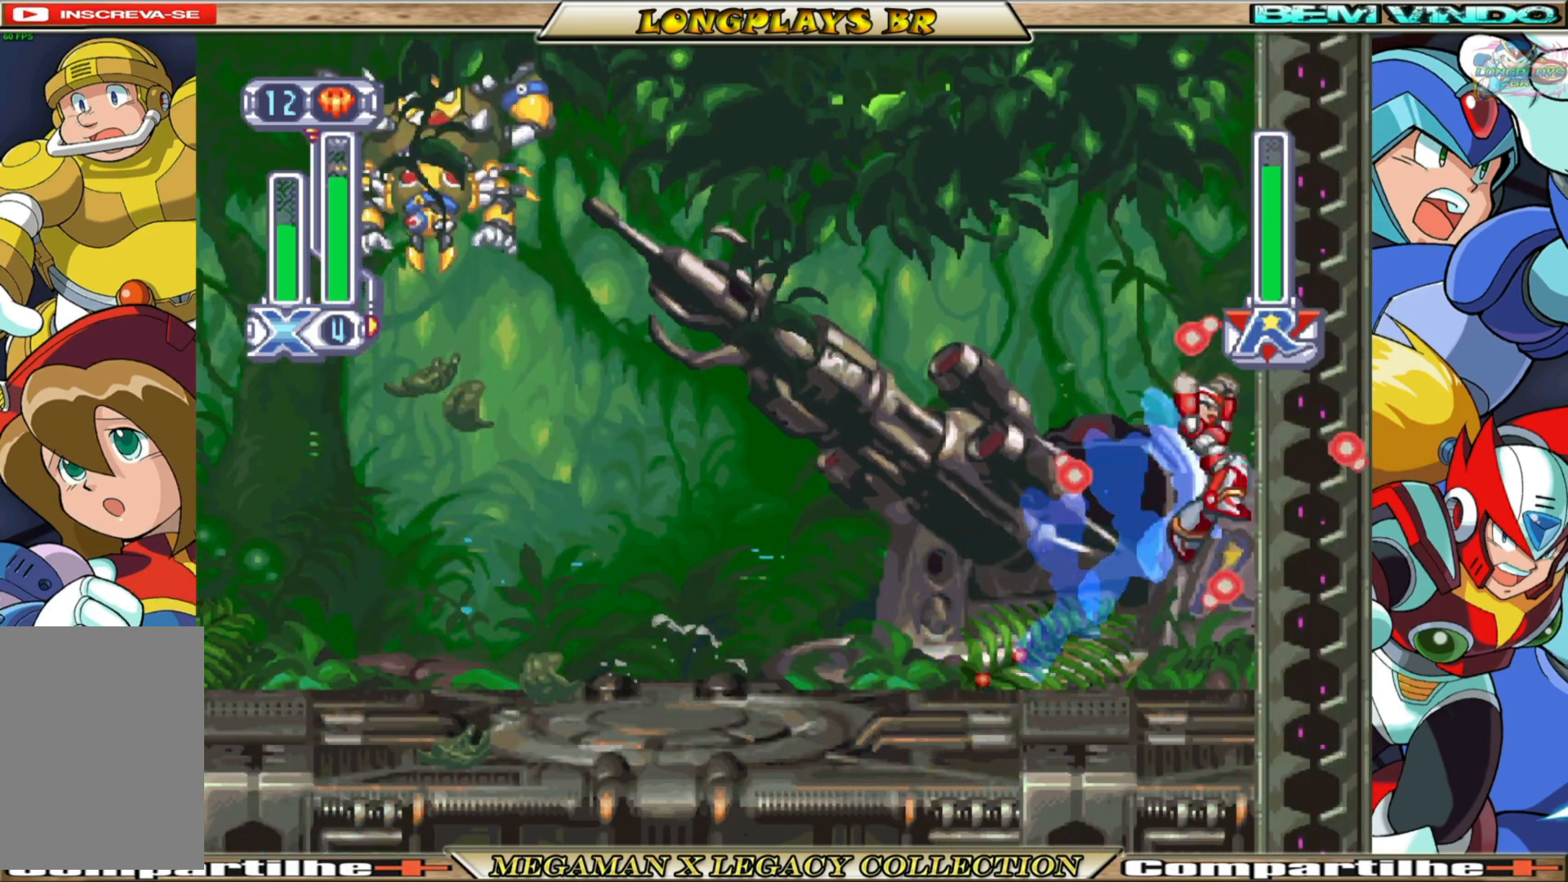
{"buttons": ["X", "DPAD_LEFT"], "left_stick": "center", "right_stick": "center", "events": [[50, "DPAD_RIGHT", "up"], [183, "DPAD_LEFT", "down"]]}
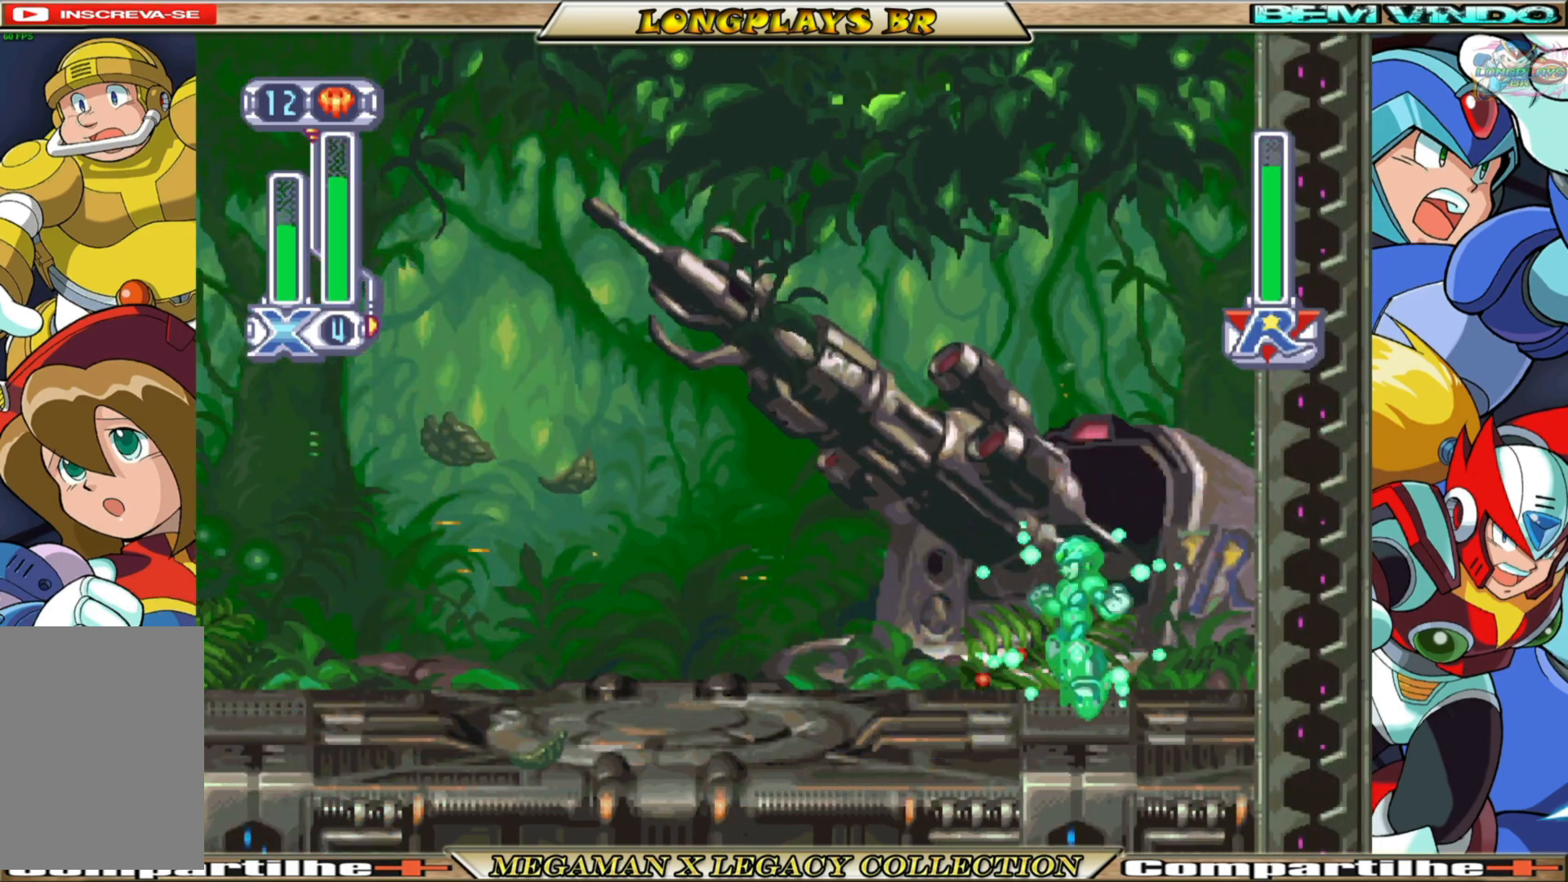
{"buttons": ["B", "X", "DPAD_LEFT"], "left_stick": "center", "right_stick": "center", "events": [[233, "B", "down"]]}
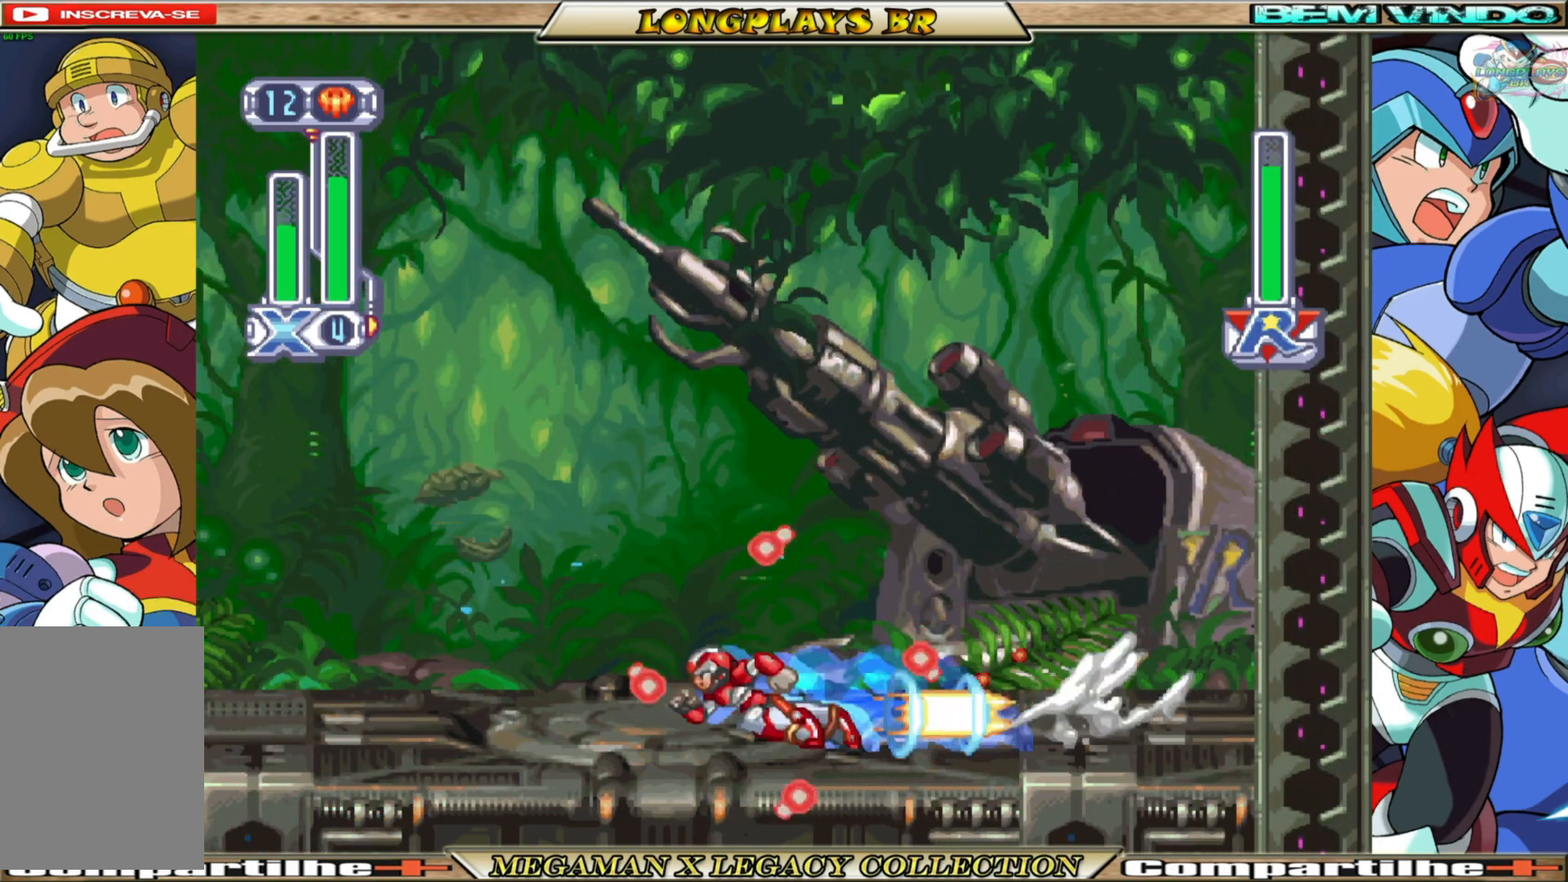
{"buttons": ["X", "DPAD_RIGHT"], "left_stick": "center", "right_stick": "center", "events": [[133, "B", "up"], [167, "DPAD_LEFT", "up"], [283, "DPAD_RIGHT", "down"]]}
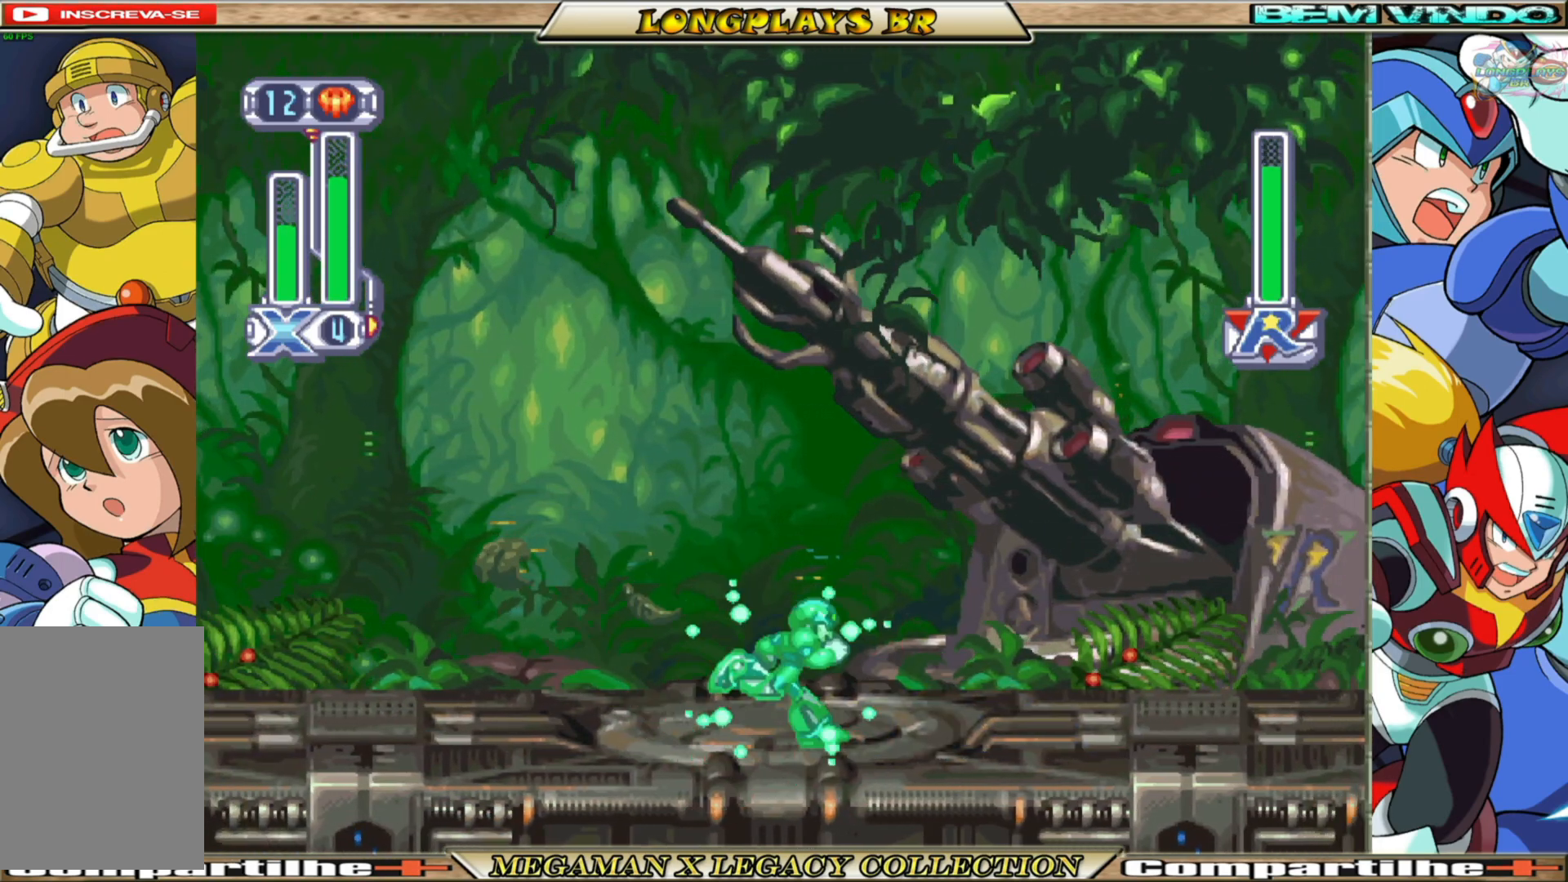
{"buttons": ["X", "DPAD_LEFT"], "left_stick": "center", "right_stick": "center", "events": [[50, "B", "down"], [233, "B", "up"], [283, "DPAD_RIGHT", "up"], [433, "DPAD_LEFT", "down"]]}
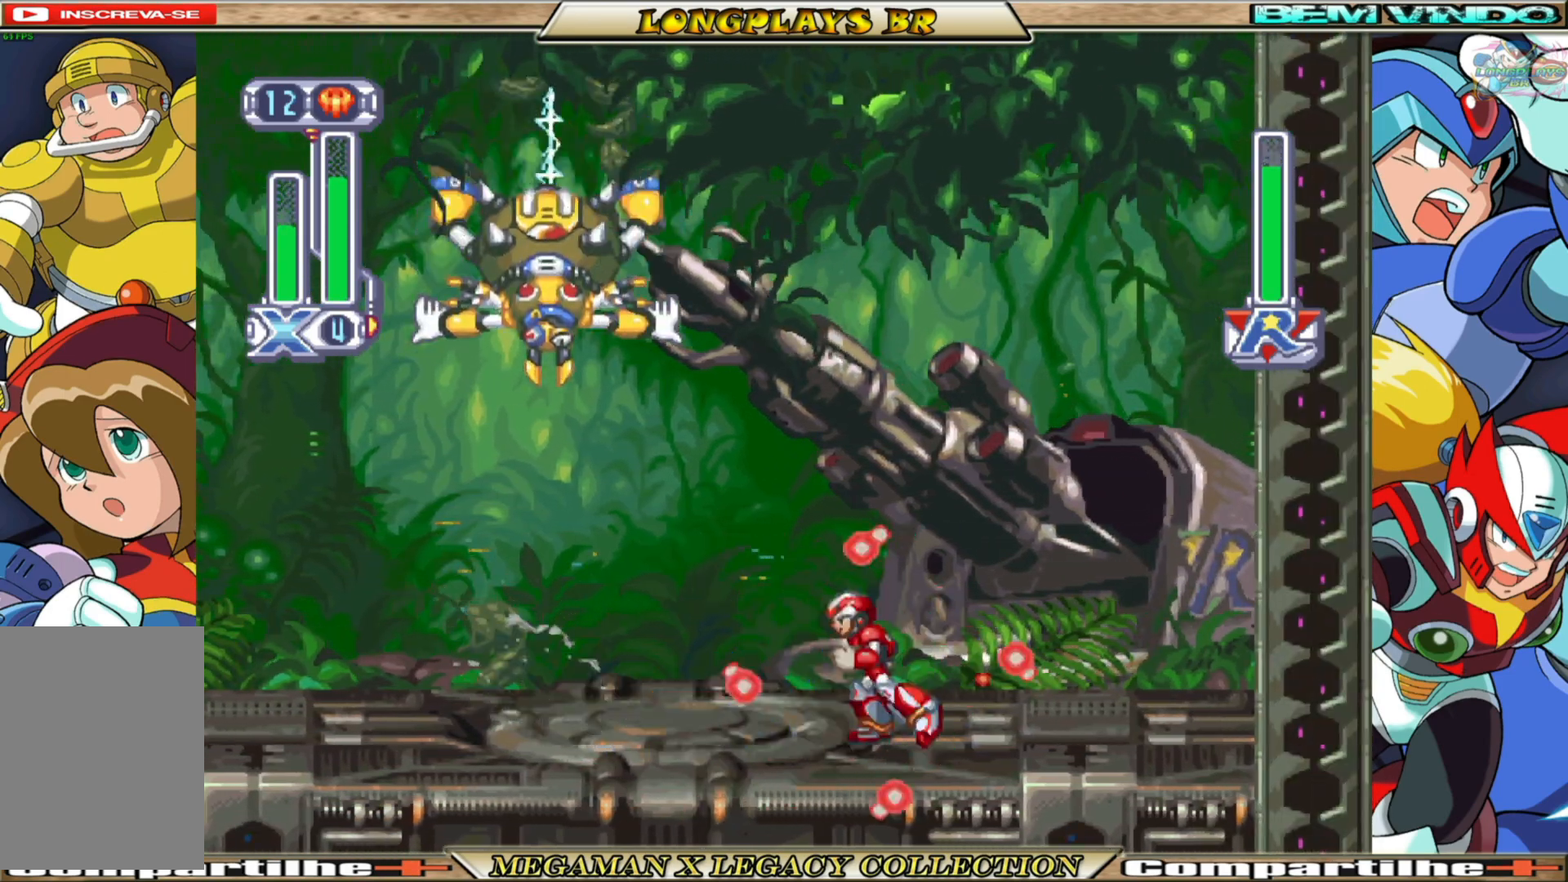
{"buttons": ["B", "X", "DPAD_RIGHT"], "left_stick": "center", "right_stick": "center", "events": [[117, "B", "down"], [233, "DPAD_LEFT", "up"], [300, "DPAD_RIGHT", "down"], [317, "B", "up"], [500, "B", "down"]]}
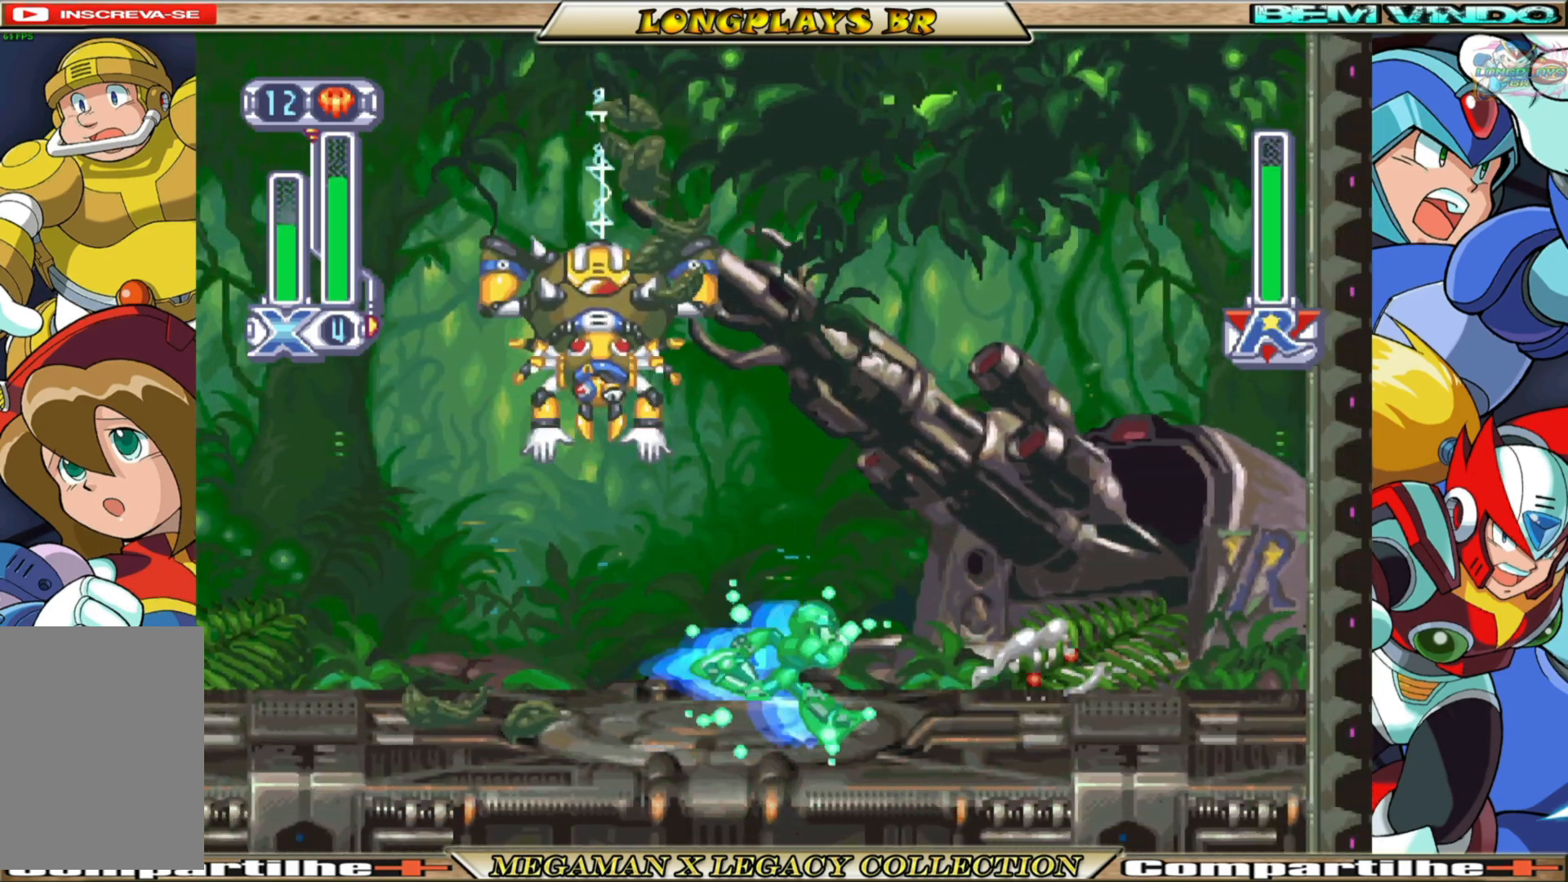
{"buttons": ["A", "B", "X", "DPAD_RIGHT"], "left_stick": "center", "right_stick": "center", "events": [[300, "A", "down"]]}
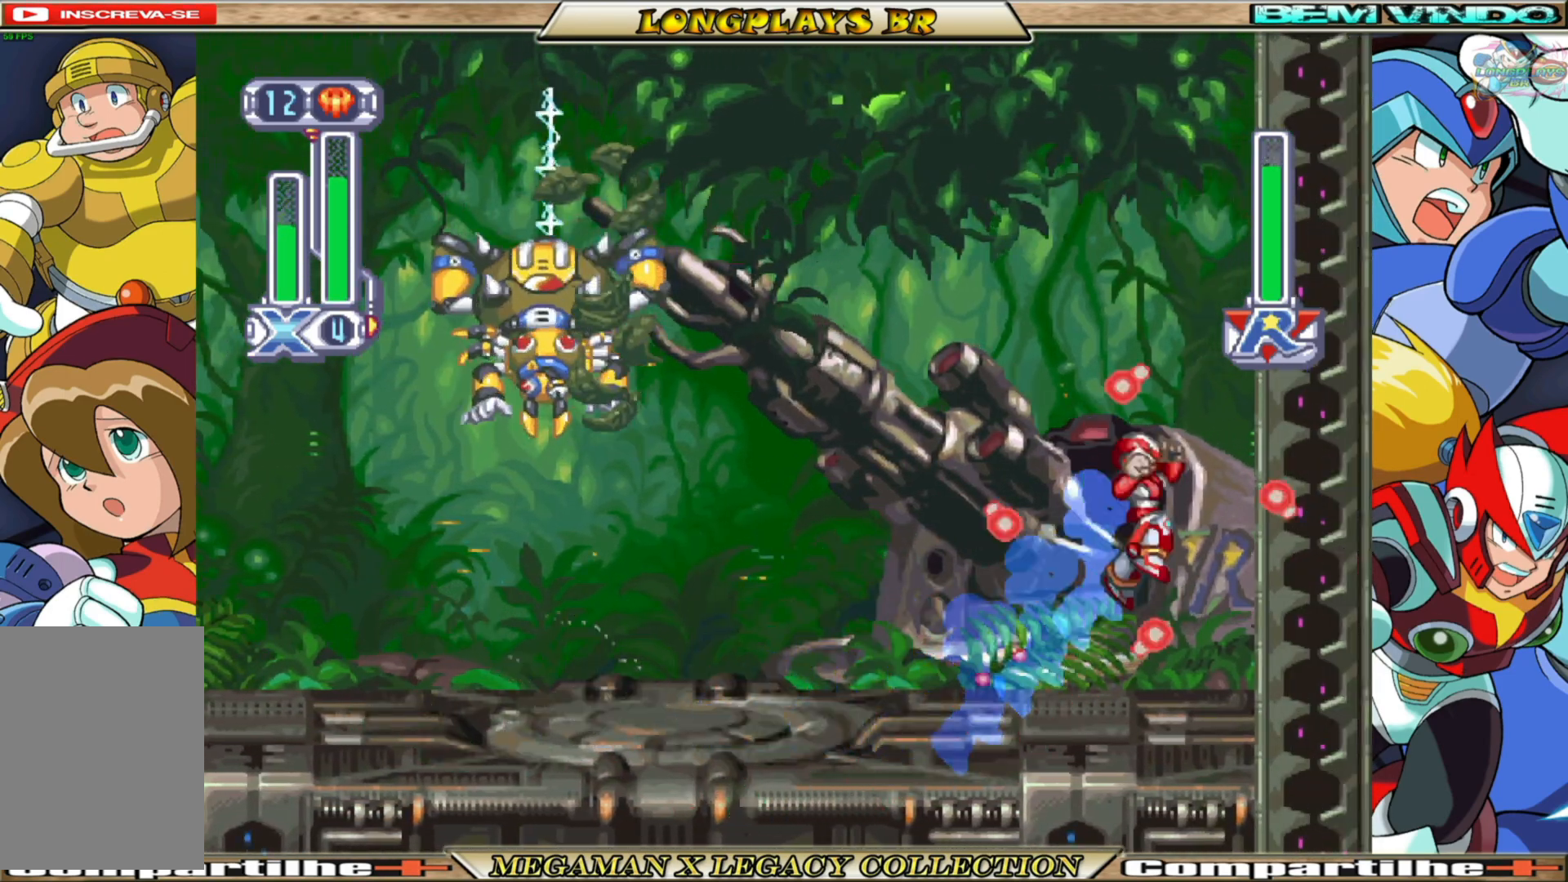
{"buttons": ["DPAD_LEFT"], "left_stick": "center", "right_stick": "center", "events": [[17, "A", "up"], [17, "B", "up"], [150, "B", "down"], [167, "A", "down"], [217, "DPAD_RIGHT", "up"], [250, "DPAD_LEFT", "down"], [400, "A", "up"], [400, "B", "up"], [450, "X", "up"]]}
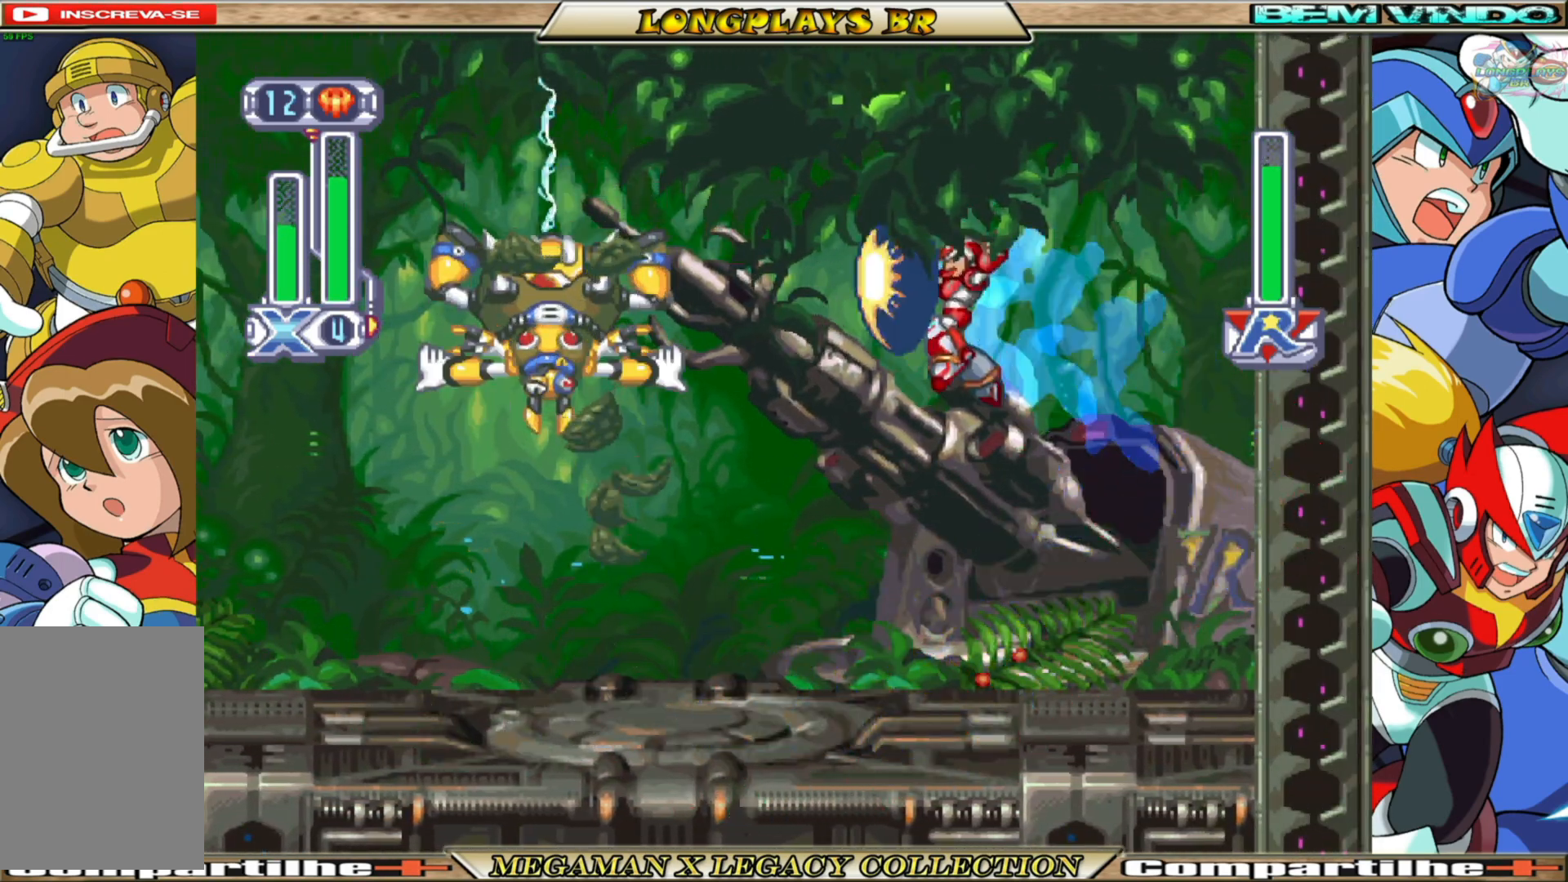
{"buttons": ["X", "DPAD_RIGHT"], "left_stick": "center", "right_stick": "center", "events": [[33, "DPAD_LEFT", "up"], [33, "X", "down"], [350, "DPAD_RIGHT", "down"]]}
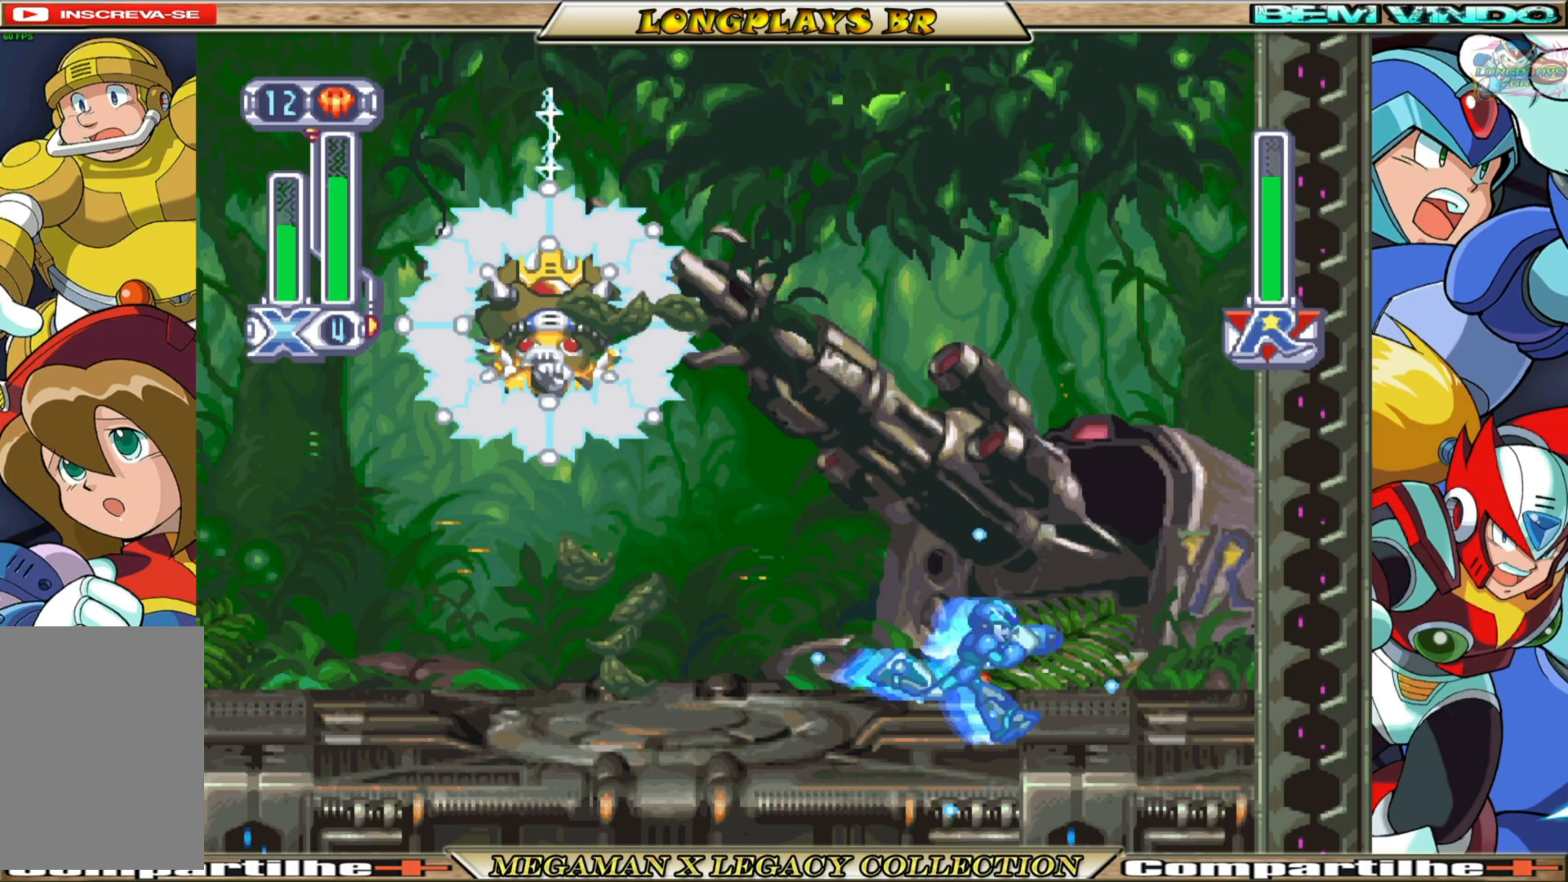
{"buttons": ["A", "B", "X", "DPAD_RIGHT"], "left_stick": "center", "right_stick": "center", "events": [[17, "B", "down"], [50, "A", "down"], [283, "A", "up"], [283, "B", "up"], [433, "A", "down"], [433, "B", "down"]]}
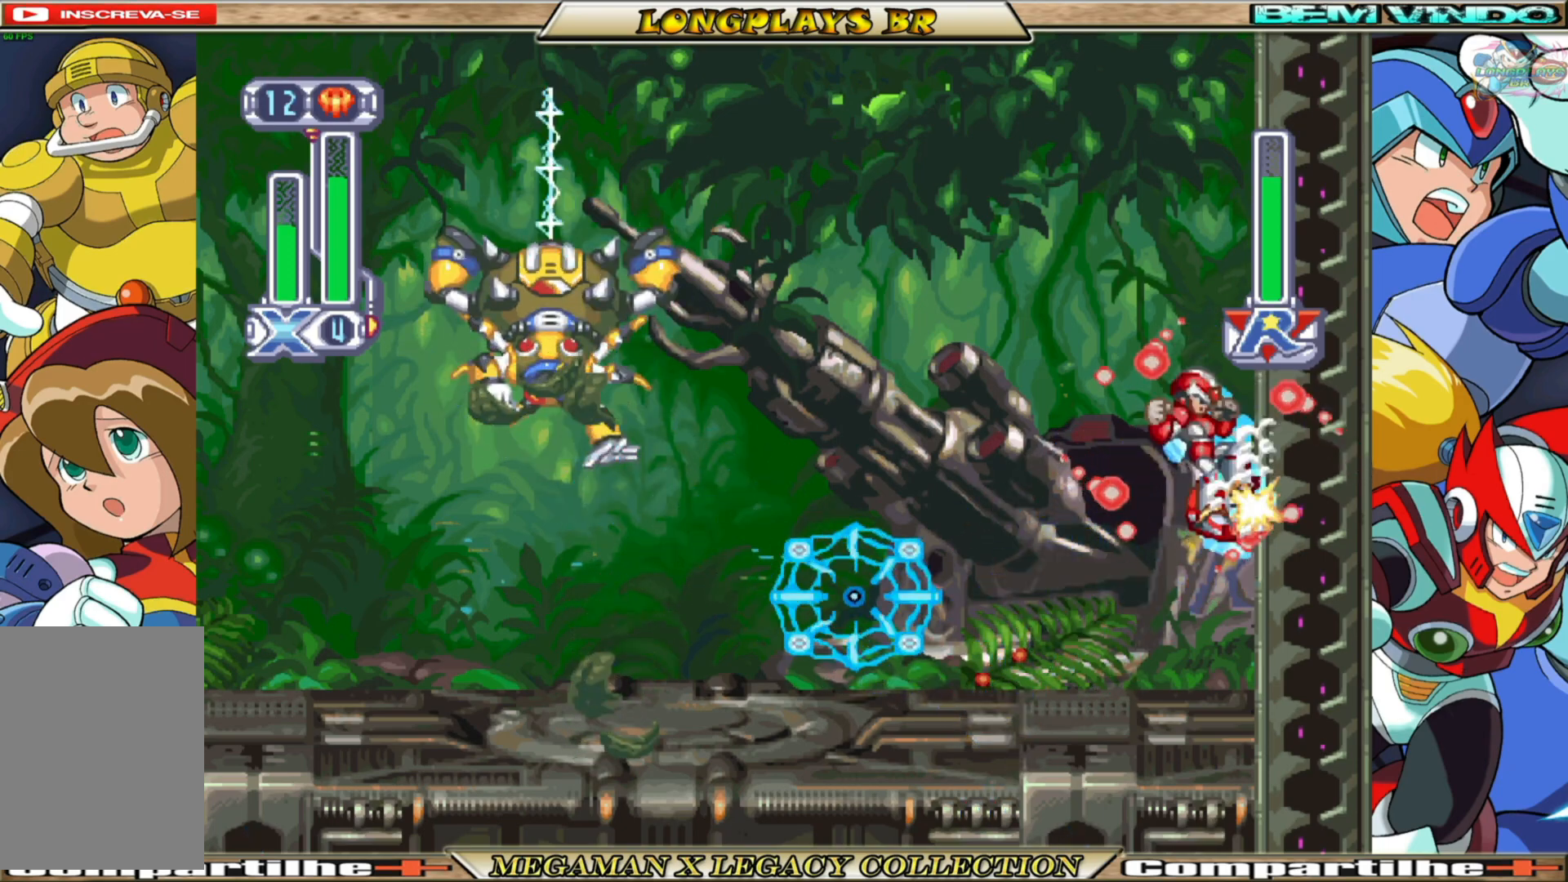
{"buttons": ["A", "B", "X", "DPAD_LEFT"], "left_stick": "center", "right_stick": "center", "events": [[217, "A", "up"], [217, "B", "up"], [333, "A", "down"], [333, "B", "down"], [450, "DPAD_RIGHT", "up"], [483, "DPAD_LEFT", "down"]]}
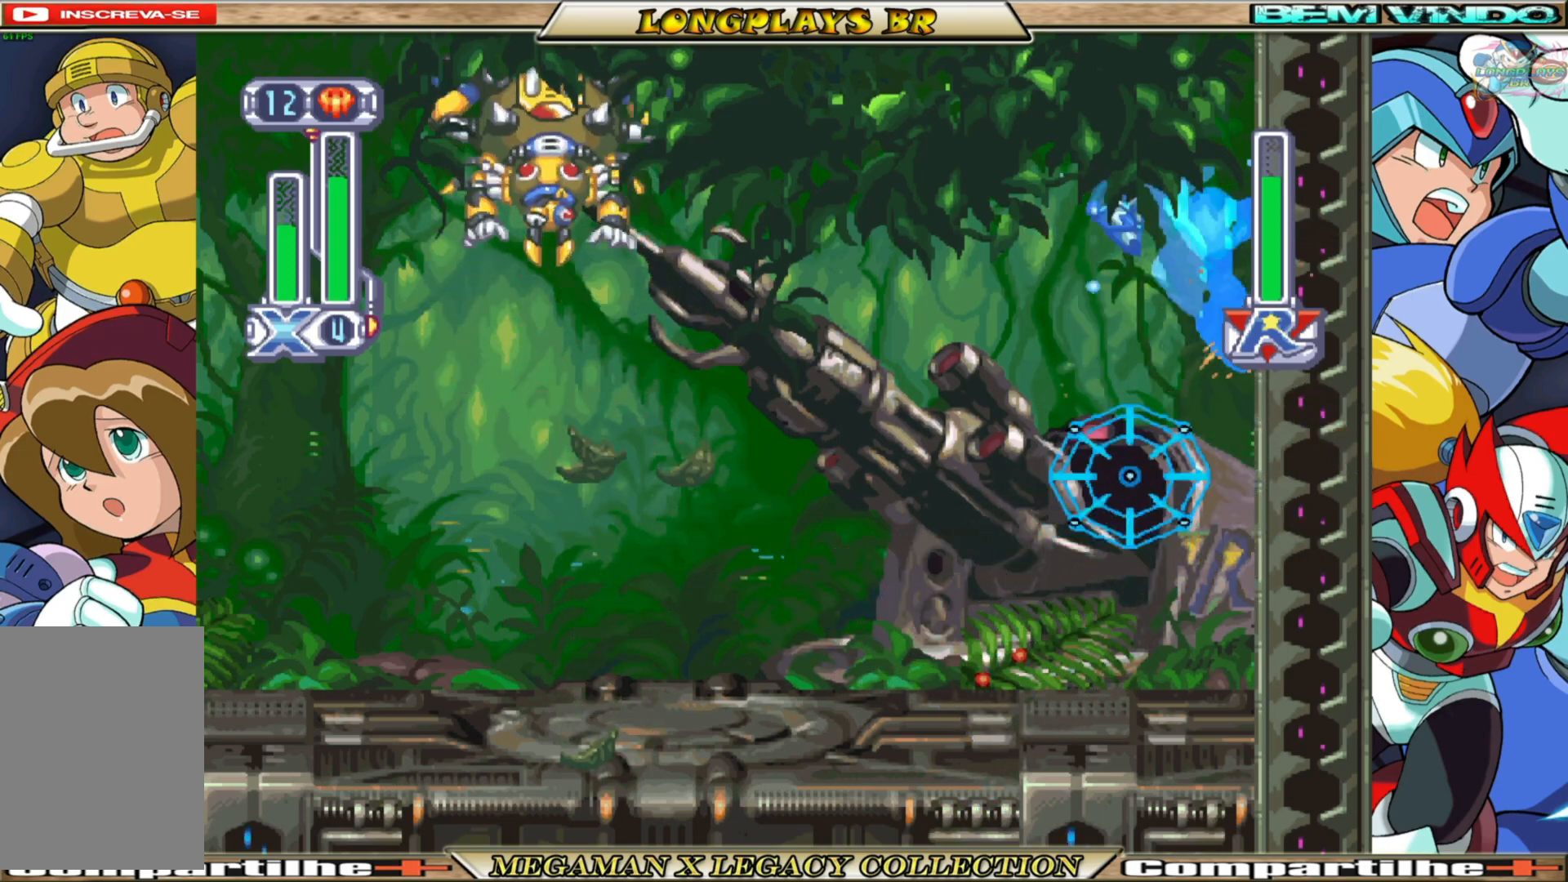
{"buttons": ["X", "DPAD_LEFT"], "left_stick": "center", "right_stick": "center", "events": [[183, "A", "up"], [183, "B", "up"], [200, "X", "up"], [267, "X", "down"]]}
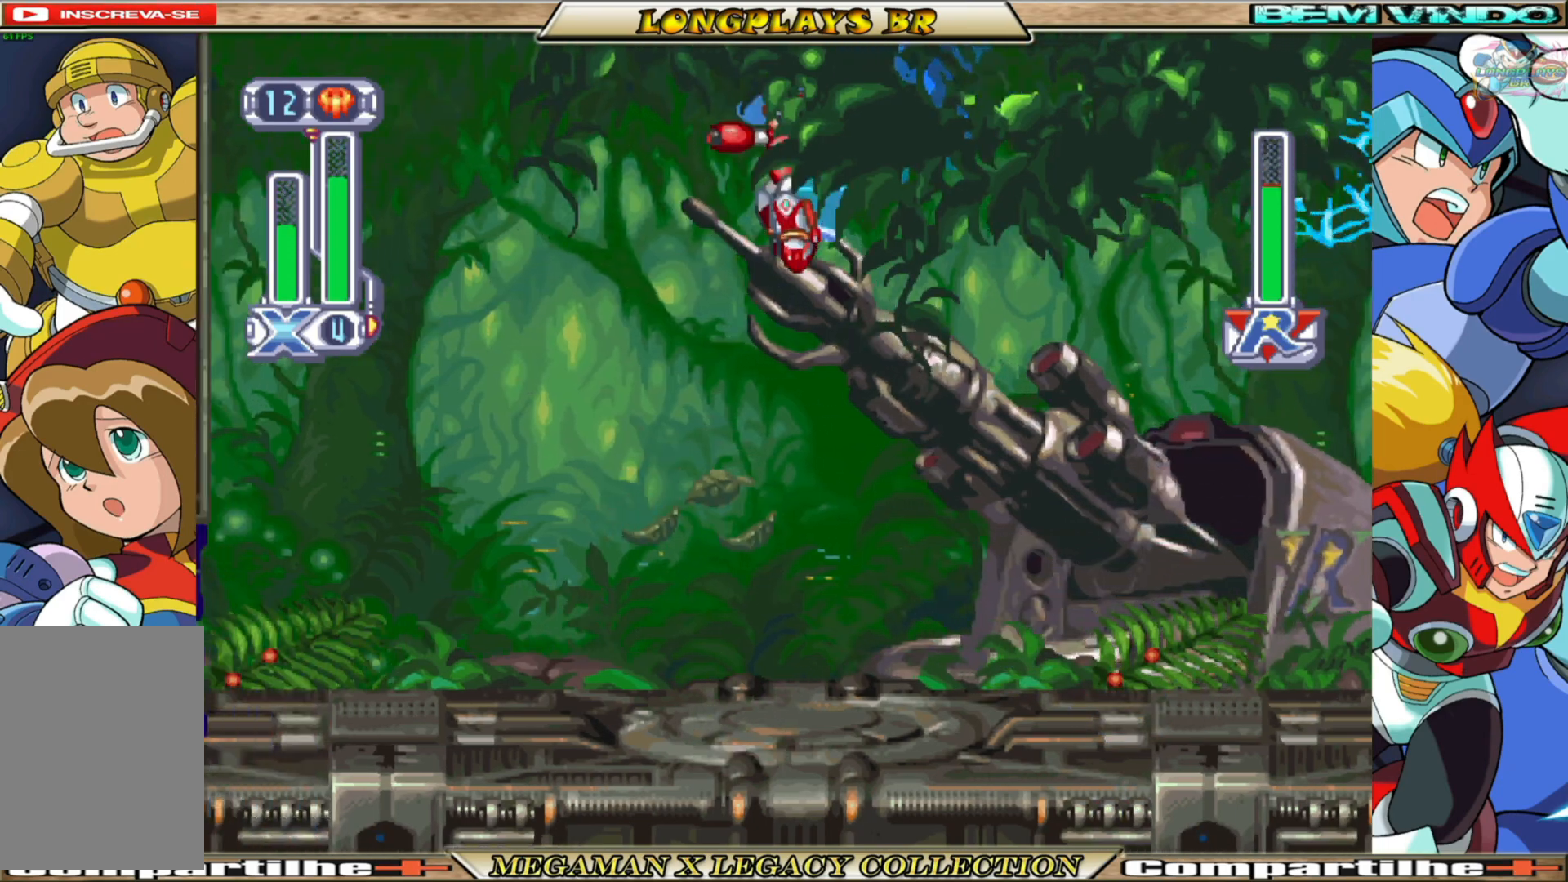
{"buttons": ["X", "DPAD_LEFT"], "left_stick": "center", "right_stick": "center", "events": []}
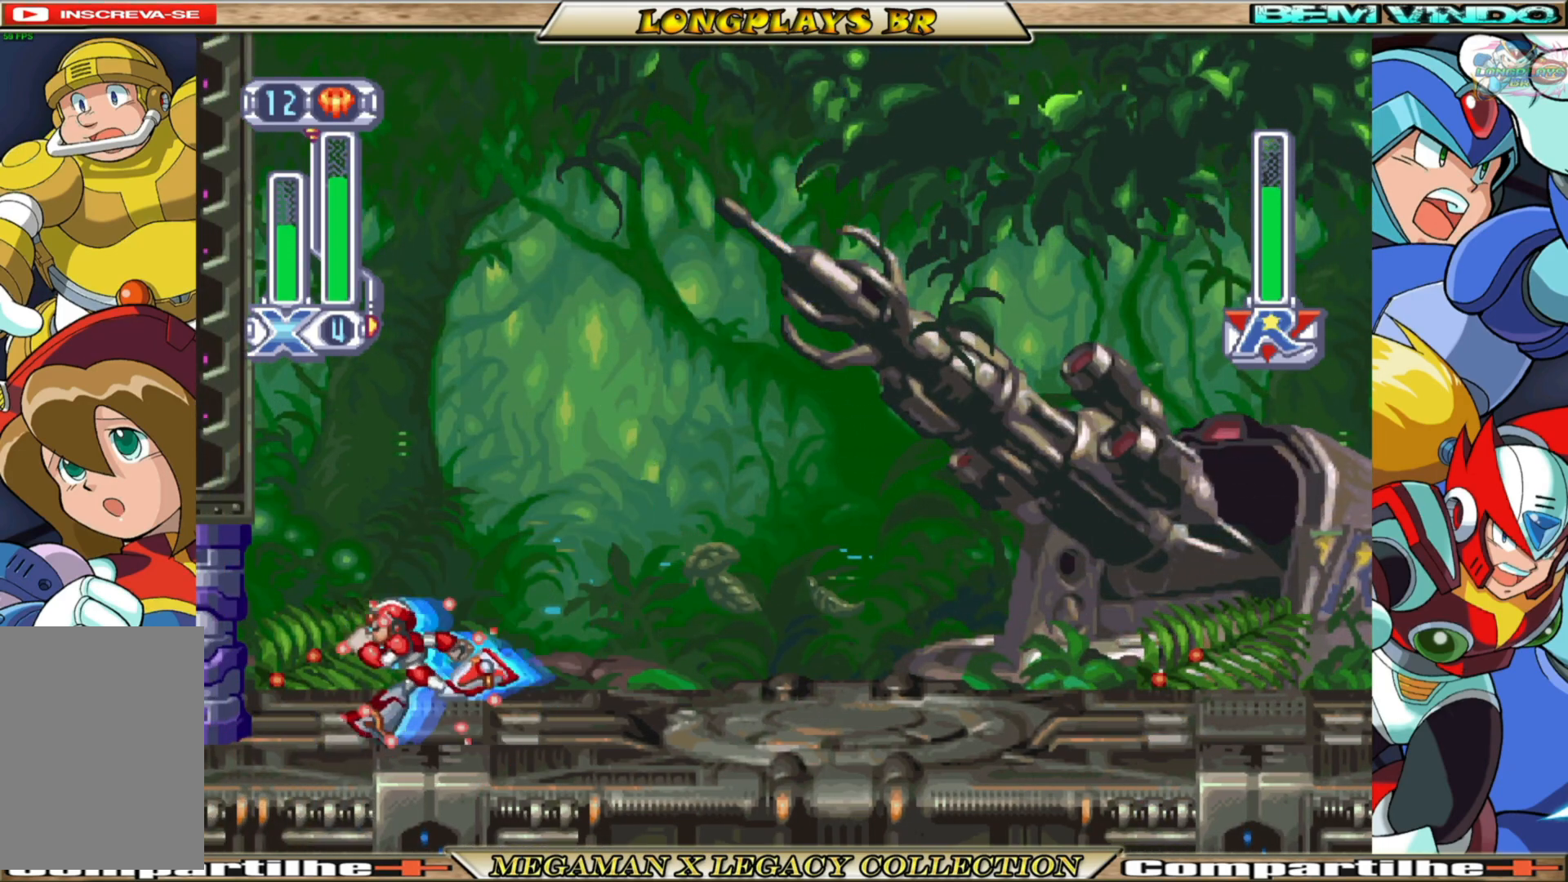
{"buttons": ["B", "X", "DPAD_RIGHT"], "left_stick": "center", "right_stick": "center", "events": [[33, "DPAD_LEFT", "up"], [150, "DPAD_RIGHT", "down"], [300, "B", "down"]]}
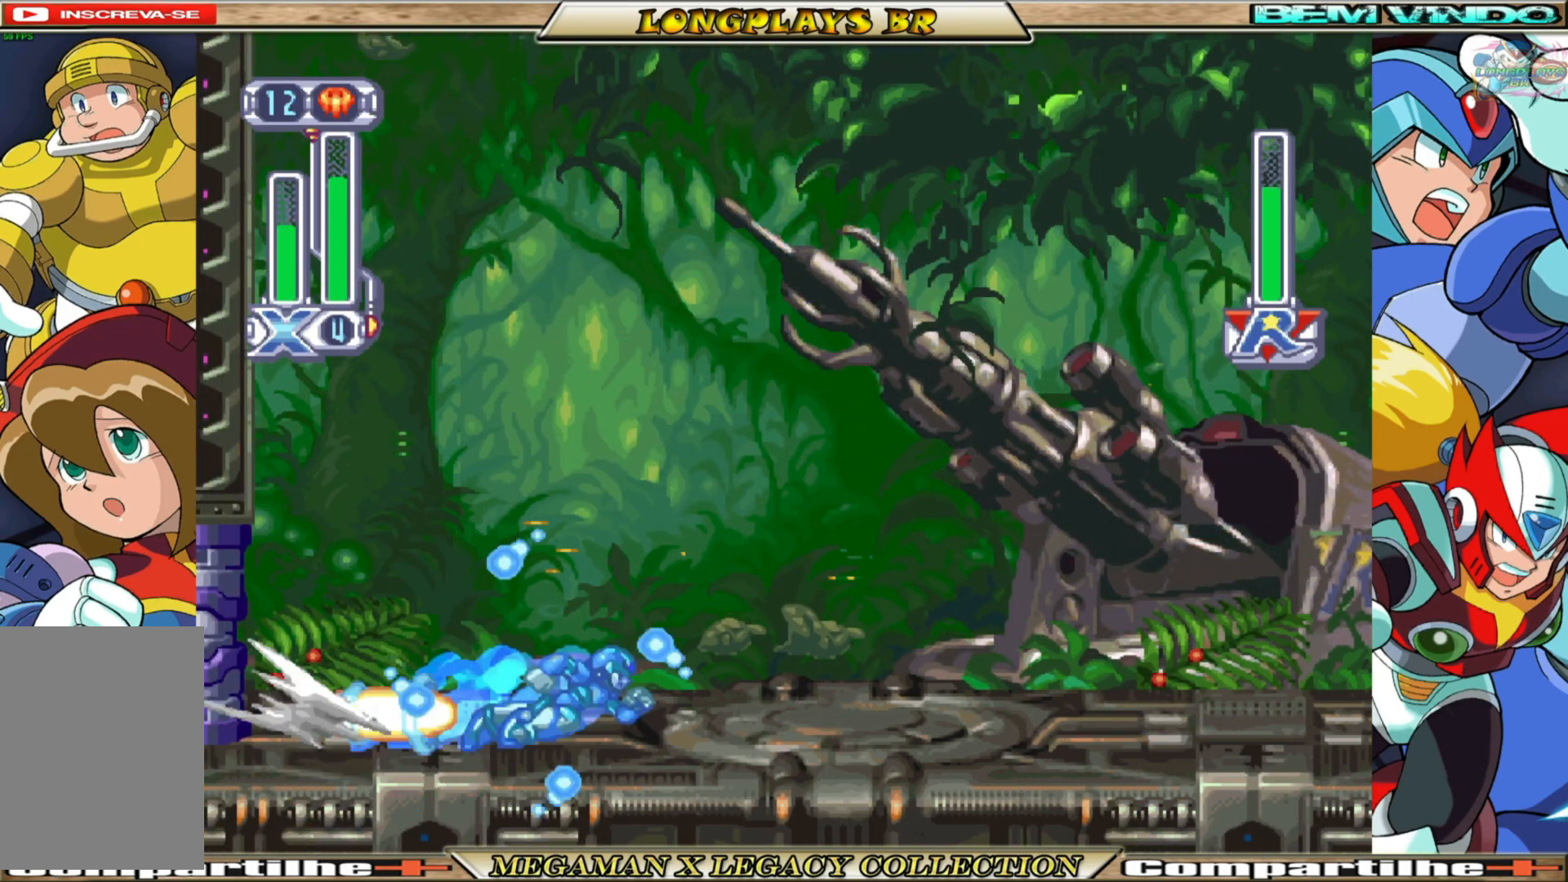
{"buttons": ["B", "X", "DPAD_RIGHT"], "left_stick": "center", "right_stick": "center", "events": [[167, "B", "up"], [467, "B", "down"]]}
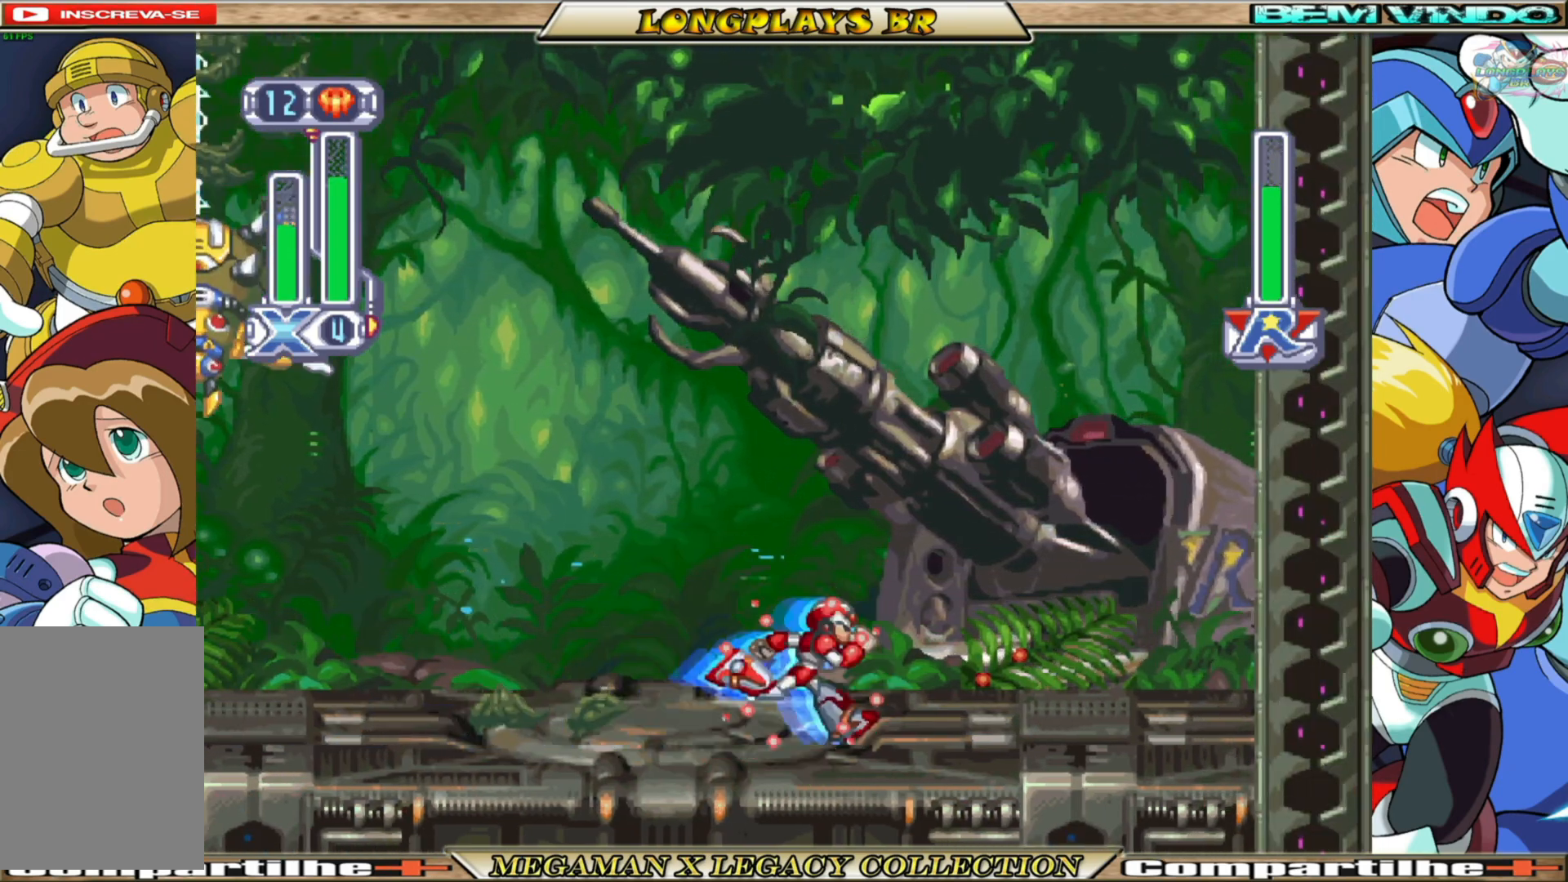
{"buttons": ["X"], "left_stick": "center", "right_stick": "center", "events": [[83, "DPAD_RIGHT", "up"], [150, "DPAD_LEFT", "down"], [183, "A", "down"], [383, "A", "up"], [383, "B", "up"], [400, "X", "up"], [433, "DPAD_LEFT", "up"], [483, "X", "down"]]}